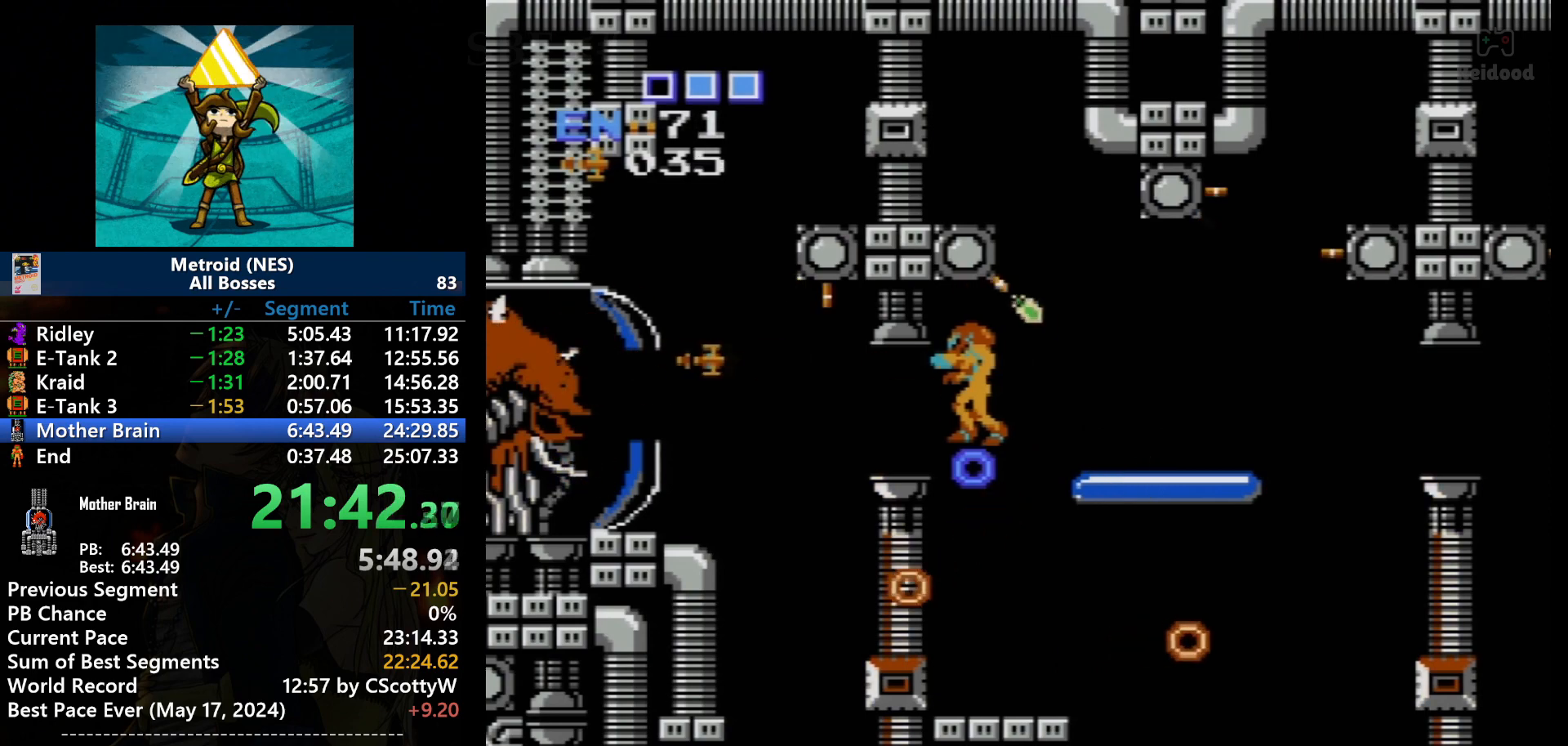
Gameplay with a controller (Nintendo layout); each line is a JSON object with the inputs held at the frame after it. "events" lists button and stick changes between this image and that frame as [ms after this image, input, new state], when the widget could be followed in between. Not read: L3 R3.
{"buttons": ["B"], "events": [[166, "B", "up"], [166, "DPAD_LEFT", "up"], [233, "B", "down"], [367, "B", "up"], [400, "B", "down"], [433, "B", "up"], [467, "B", "down"]]}
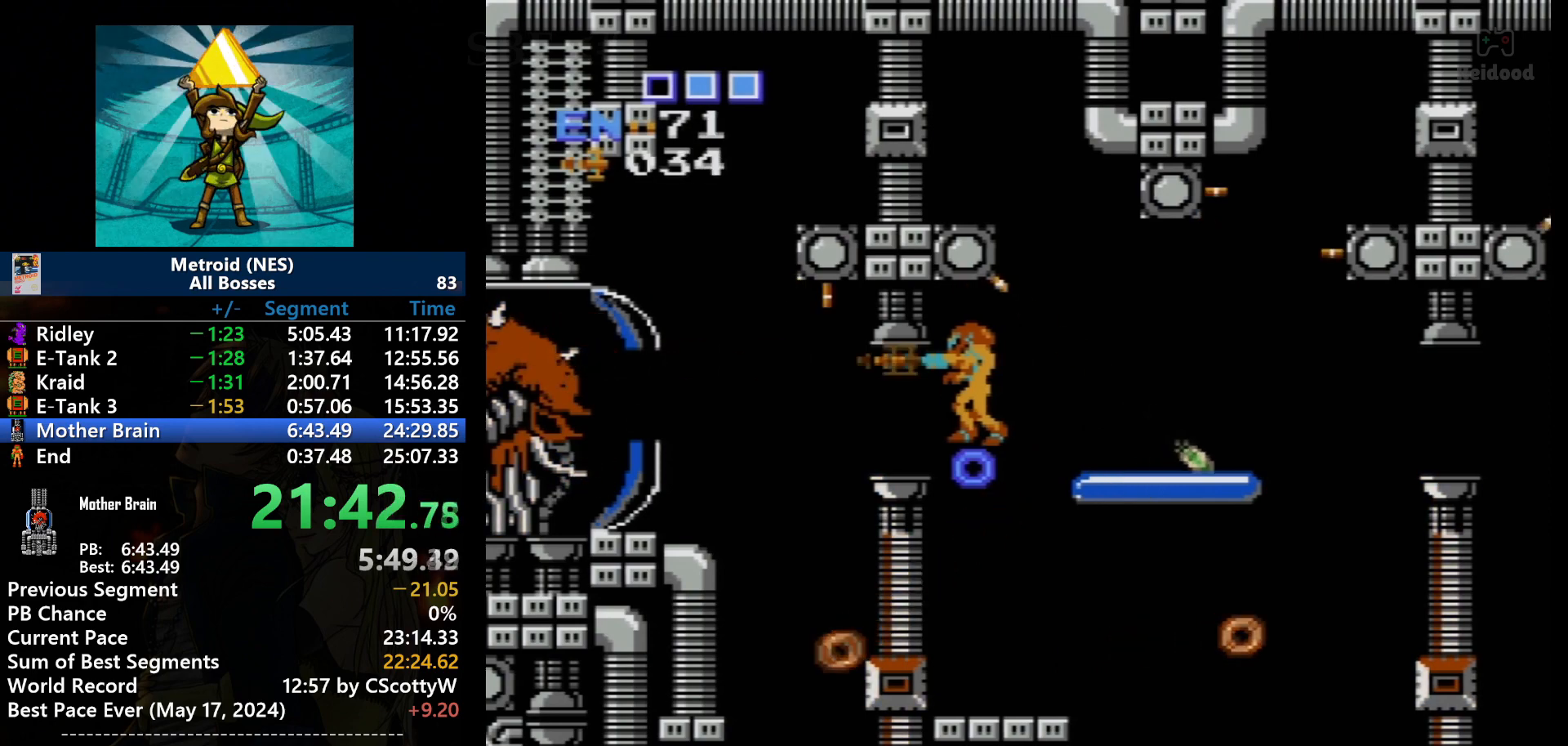
{"buttons": ["B"], "events": [[234, "B", "up"], [300, "B", "down"], [467, "B", "up"], [501, "B", "down"]]}
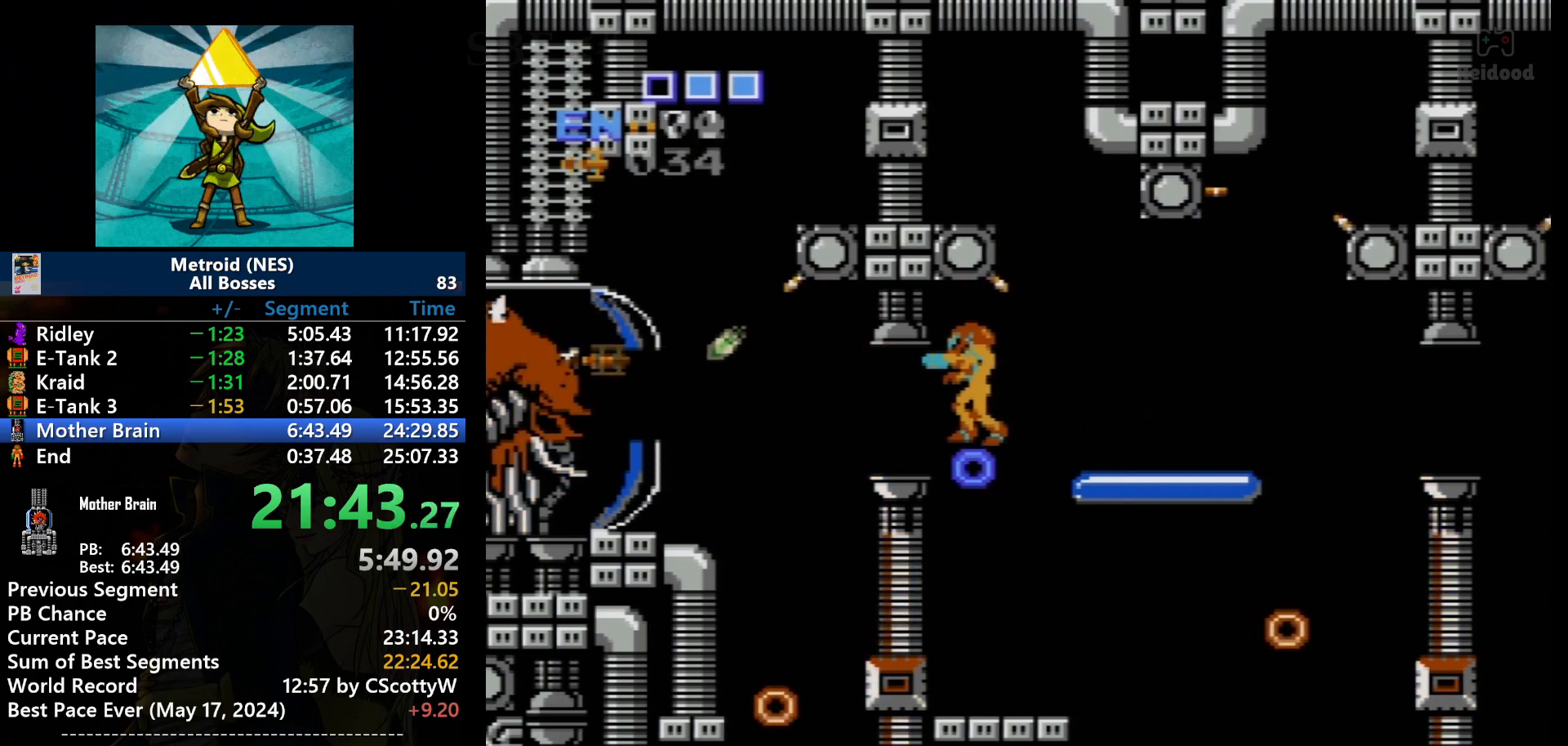
{"buttons": [], "events": [[133, "B", "up"], [166, "B", "down"], [300, "B", "up"], [367, "B", "down"], [500, "B", "up"]]}
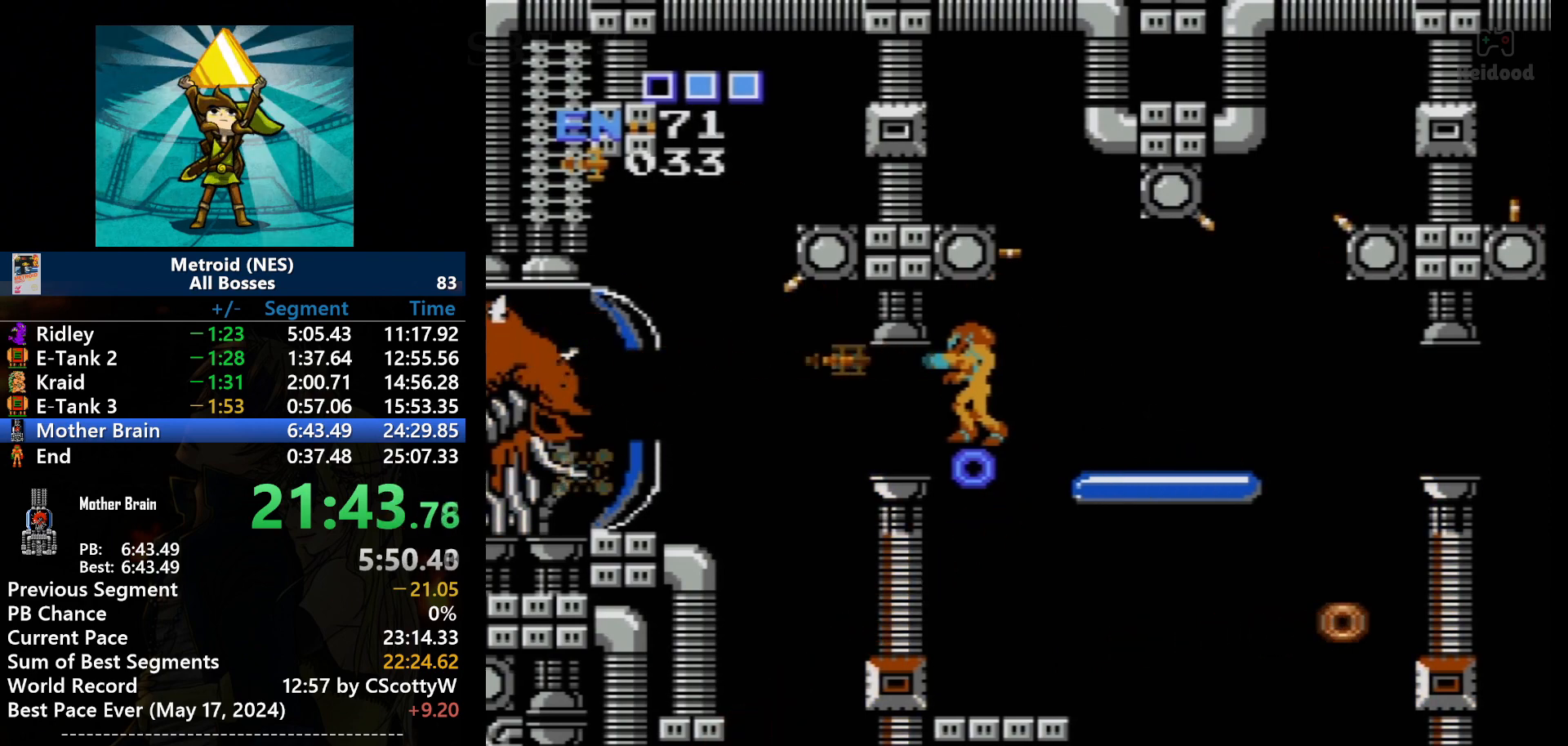
{"buttons": ["B"], "events": [[33, "B", "down"], [200, "B", "up"], [234, "B", "down"]]}
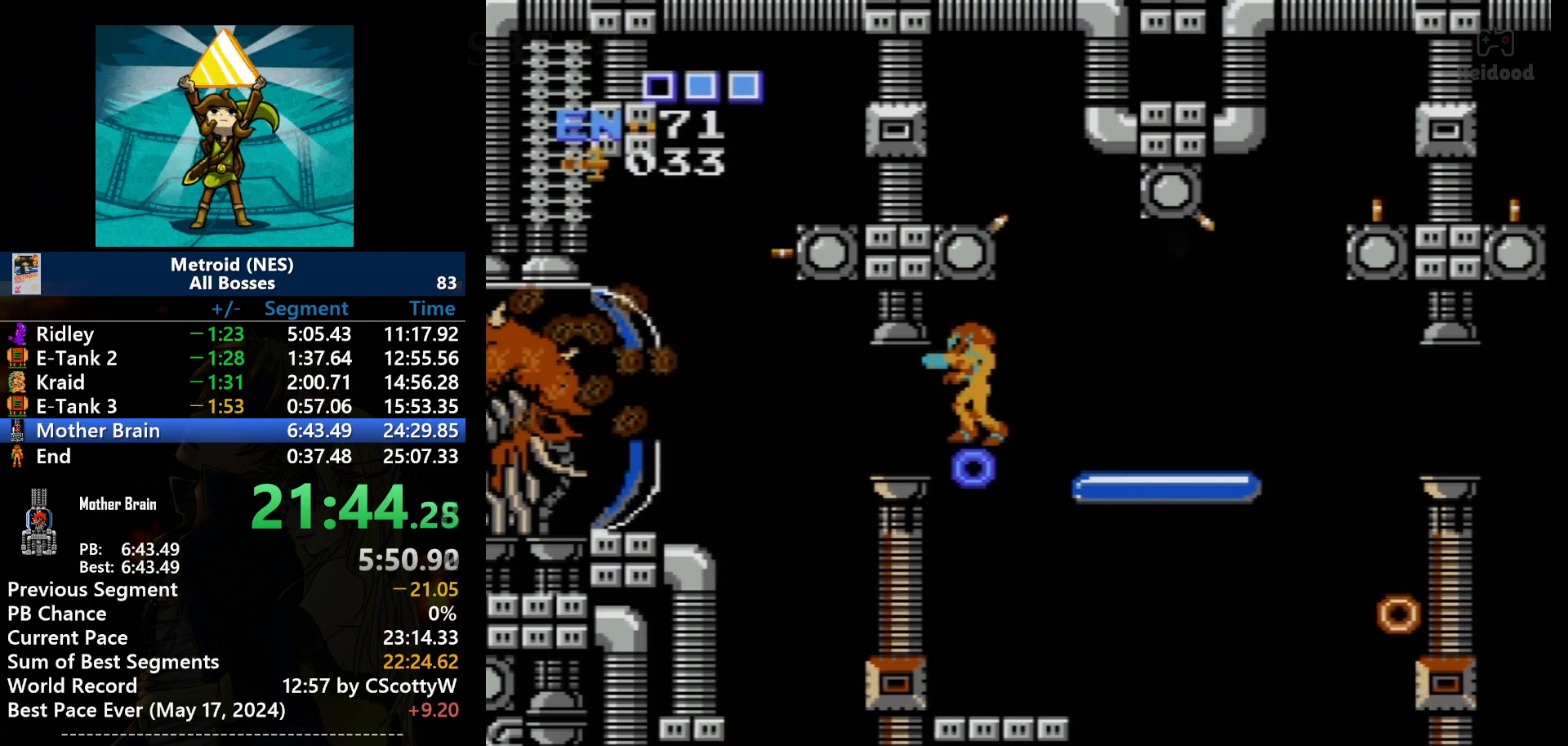
{"buttons": ["B"], "events": [[166, "B", "up"], [200, "B", "down"], [367, "B", "up"], [400, "B", "down"]]}
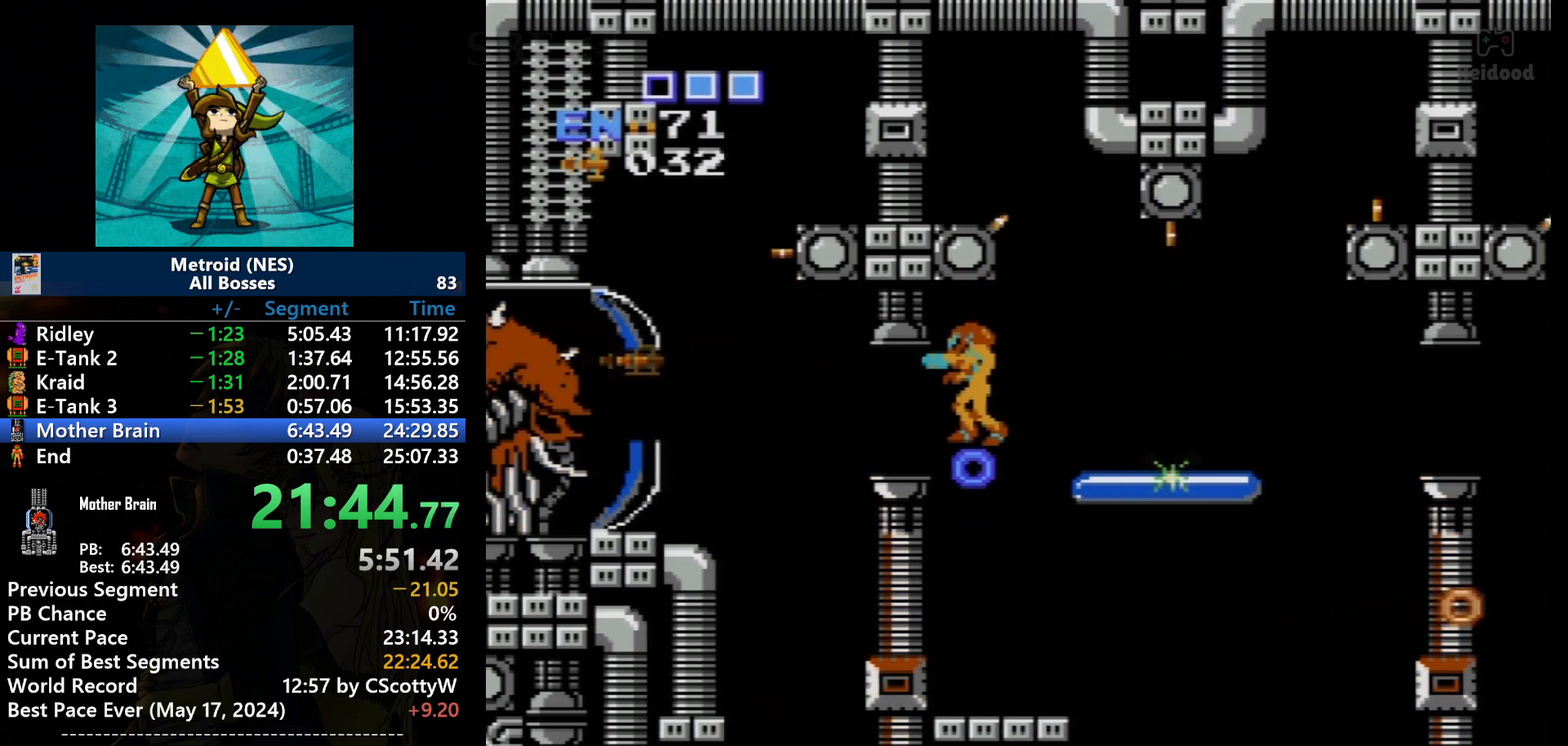
{"buttons": ["B"], "events": [[234, "B", "up"], [267, "B", "down"], [400, "B", "up"], [467, "B", "down"]]}
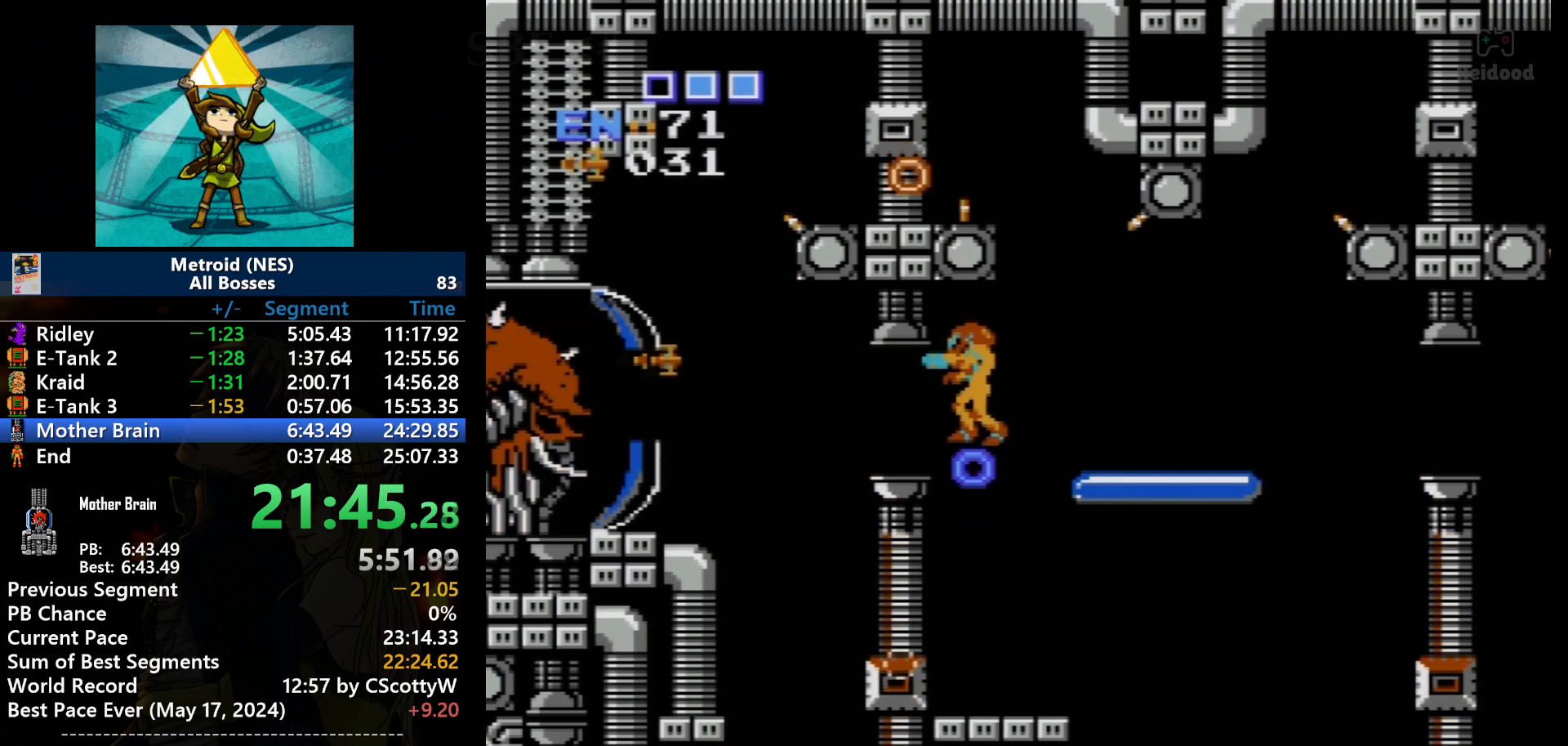
{"buttons": ["B"], "events": [[233, "B", "up"], [266, "B", "down"], [333, "B", "up"], [400, "B", "down"]]}
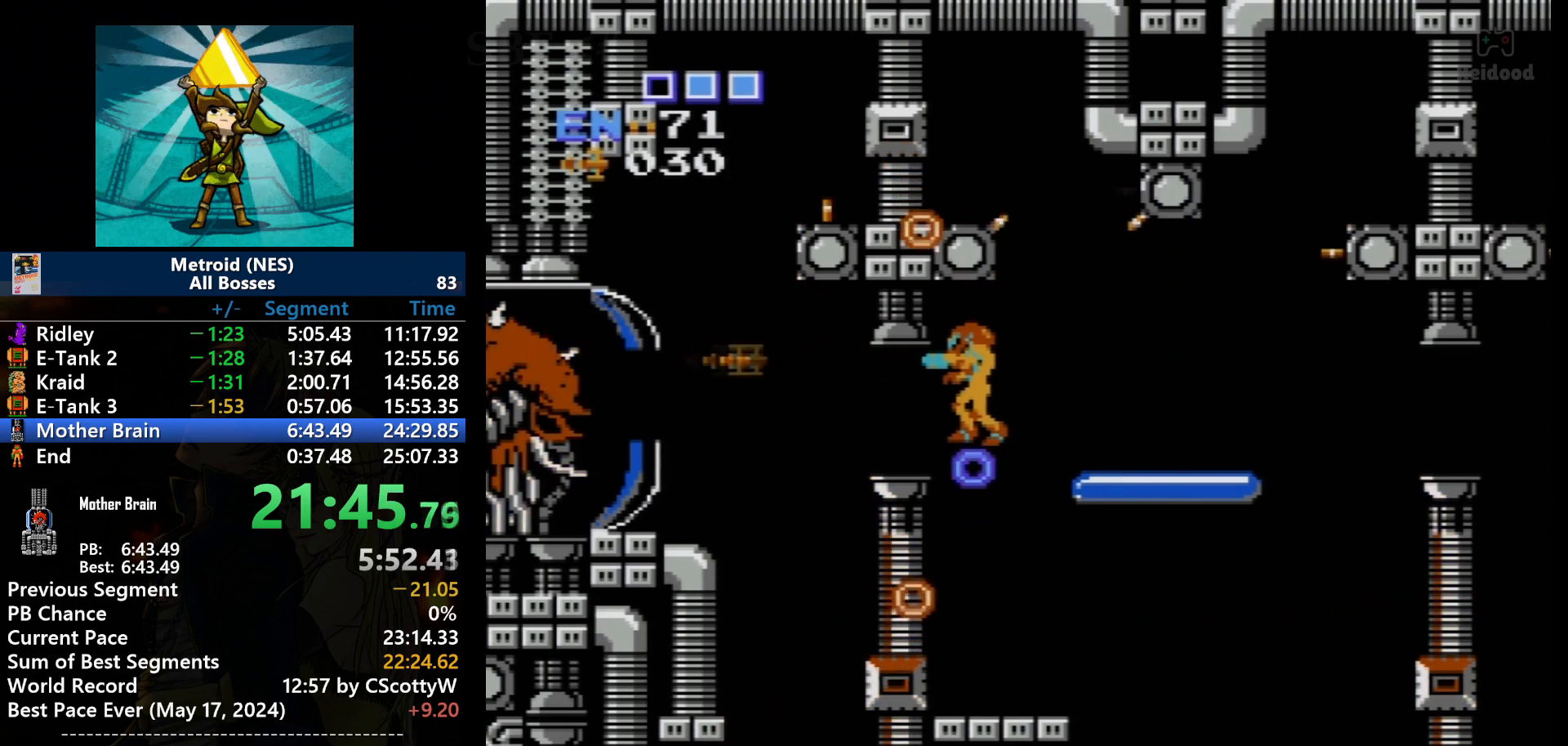
{"buttons": ["DPAD_RIGHT"], "events": [[234, "B", "up"], [367, "DPAD_RIGHT", "down"]]}
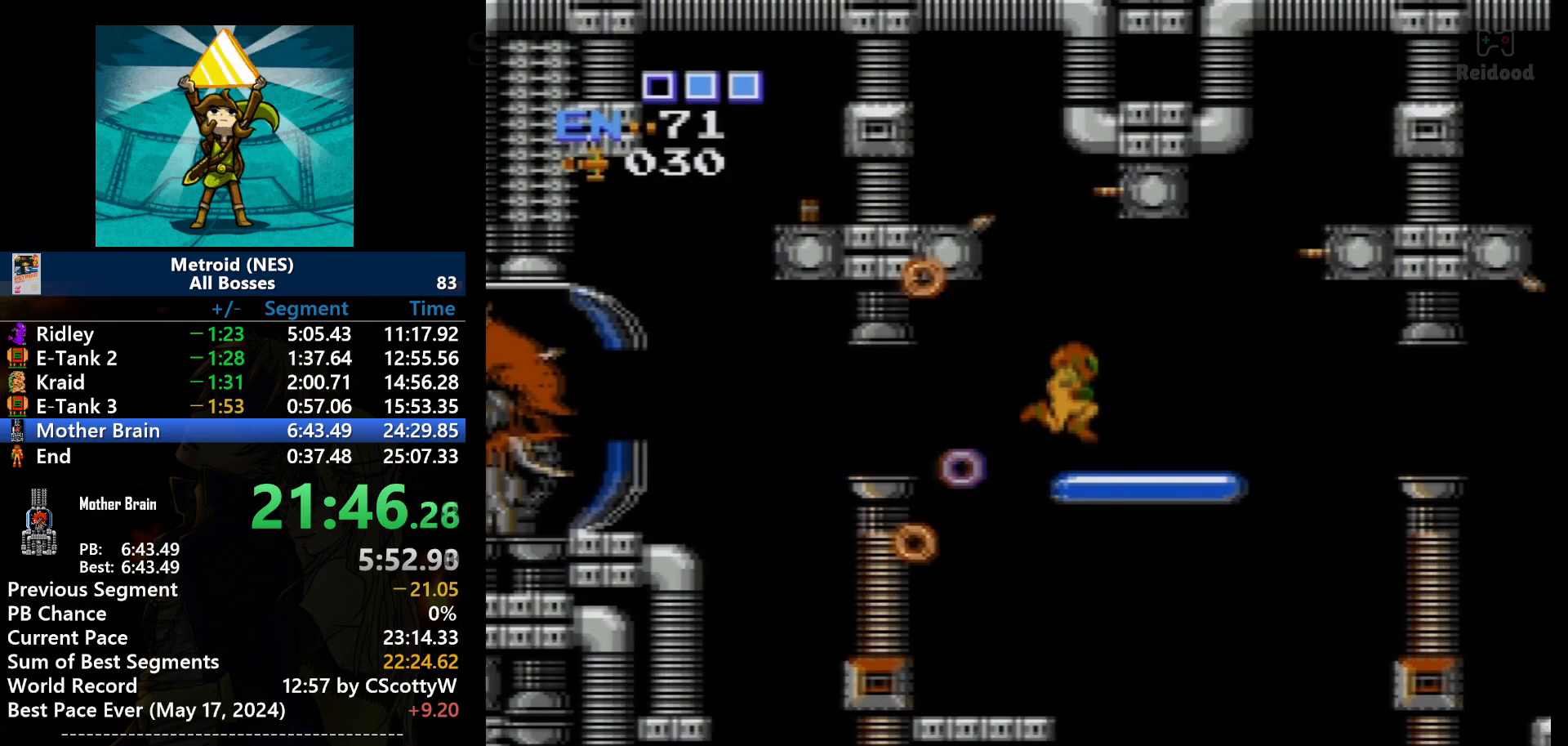
{"buttons": [], "events": [[200, "SELECT", "down"], [300, "SELECT", "up"], [367, "DPAD_RIGHT", "up"]]}
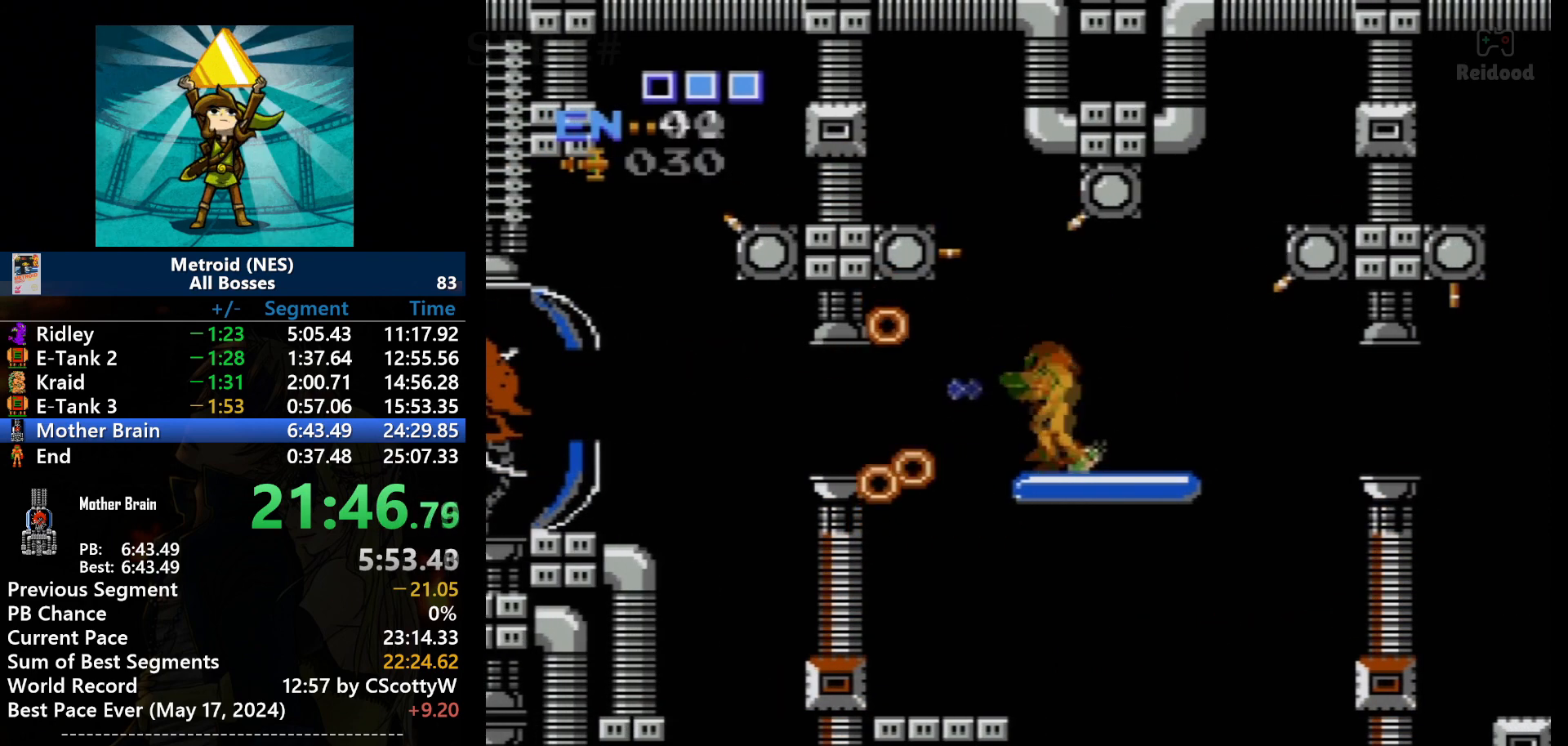
{"buttons": ["B"], "events": [[100, "DPAD_LEFT", "down"], [200, "B", "down"], [200, "DPAD_LEFT", "up"], [267, "B", "up"], [467, "B", "down"]]}
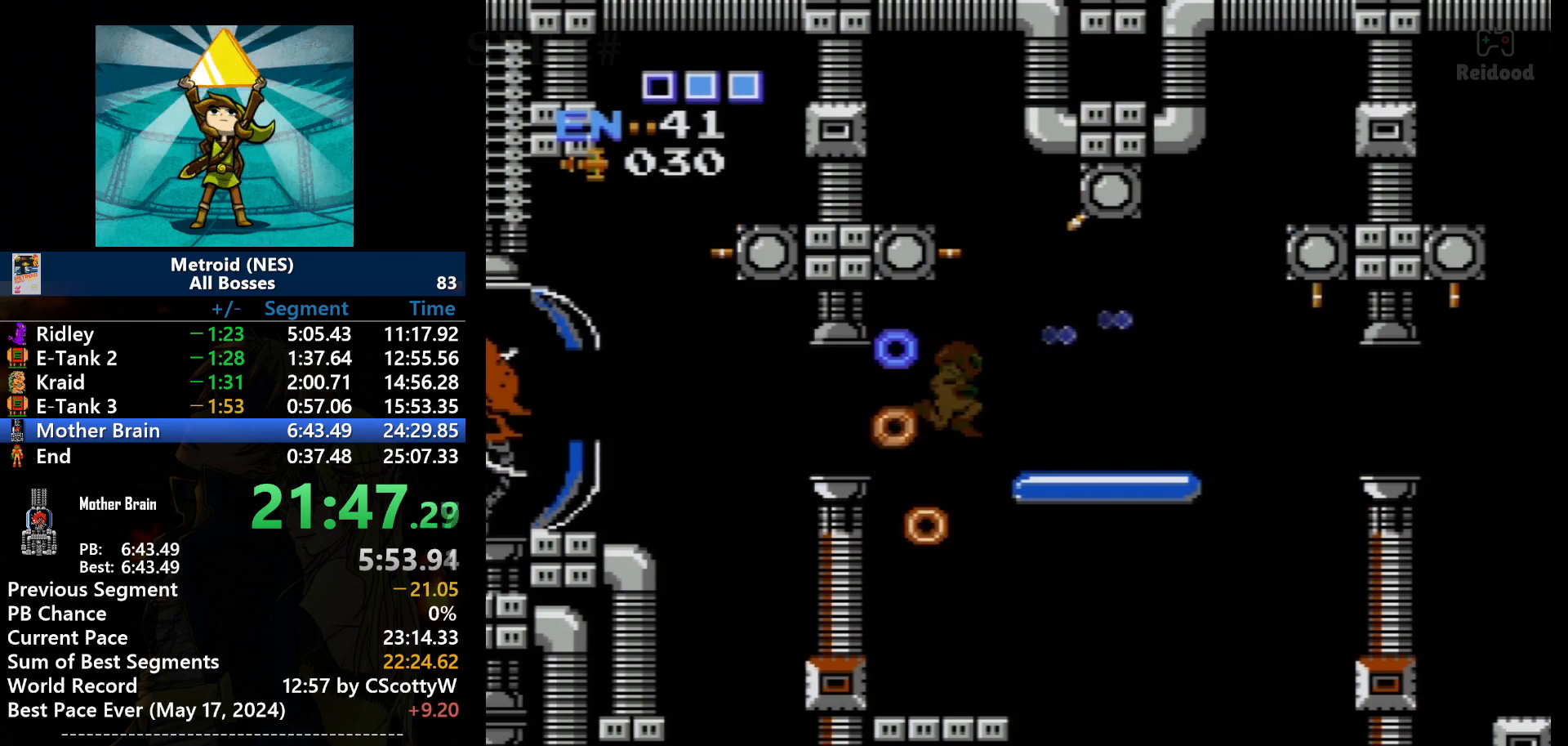
{"buttons": ["B", "DPAD_RIGHT"], "events": [[100, "DPAD_RIGHT", "down"], [133, "B", "up"], [166, "DPAD_DOWN", "down"], [233, "B", "down"], [300, "DPAD_DOWN", "up"], [367, "B", "up"], [500, "B", "down"]]}
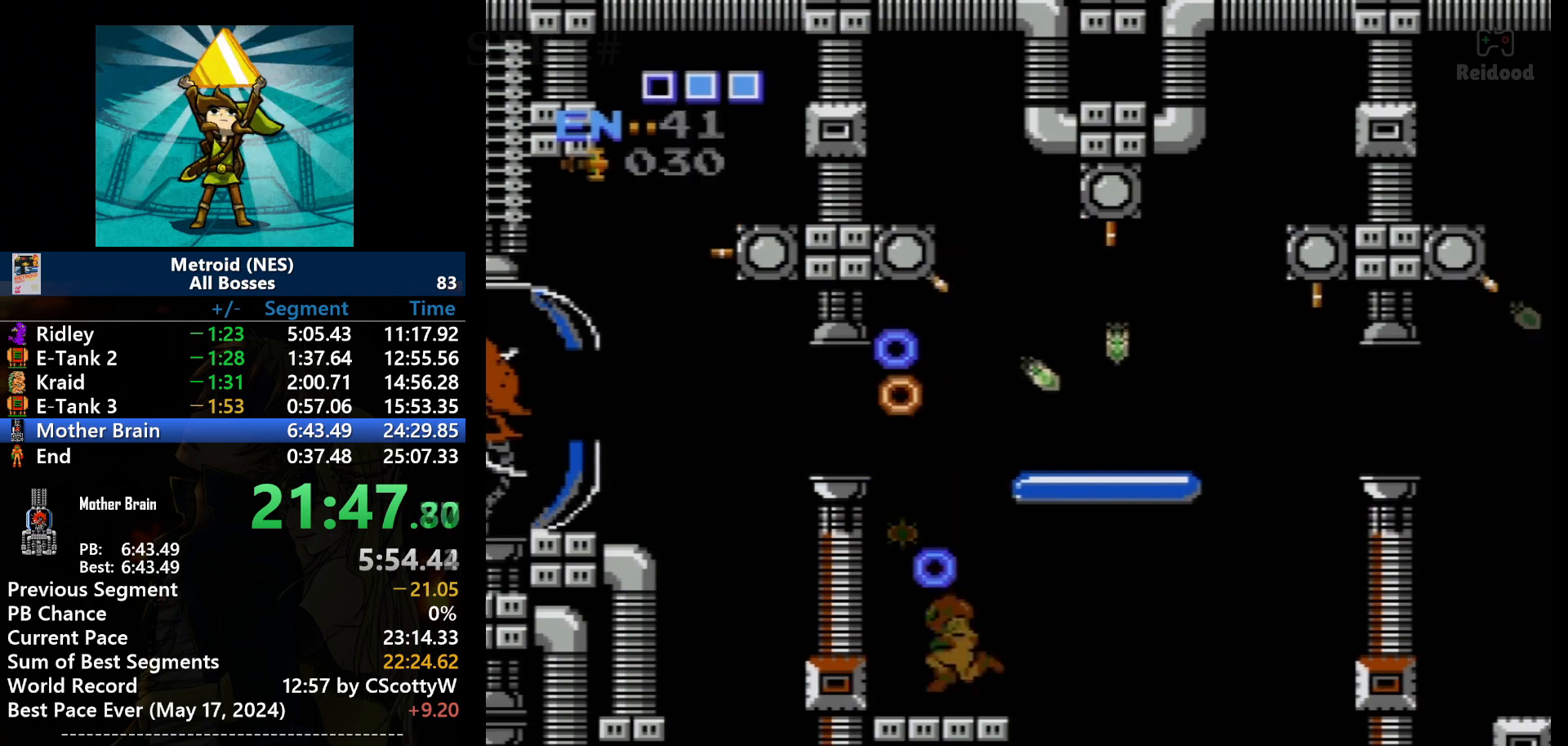
{"buttons": ["DPAD_LEFT"], "events": [[33, "DPAD_LEFT", "down"], [33, "DPAD_RIGHT", "up"], [67, "B", "up"], [167, "B", "down"], [267, "B", "up"], [400, "DPAD_LEFT", "up"], [501, "DPAD_LEFT", "down"]]}
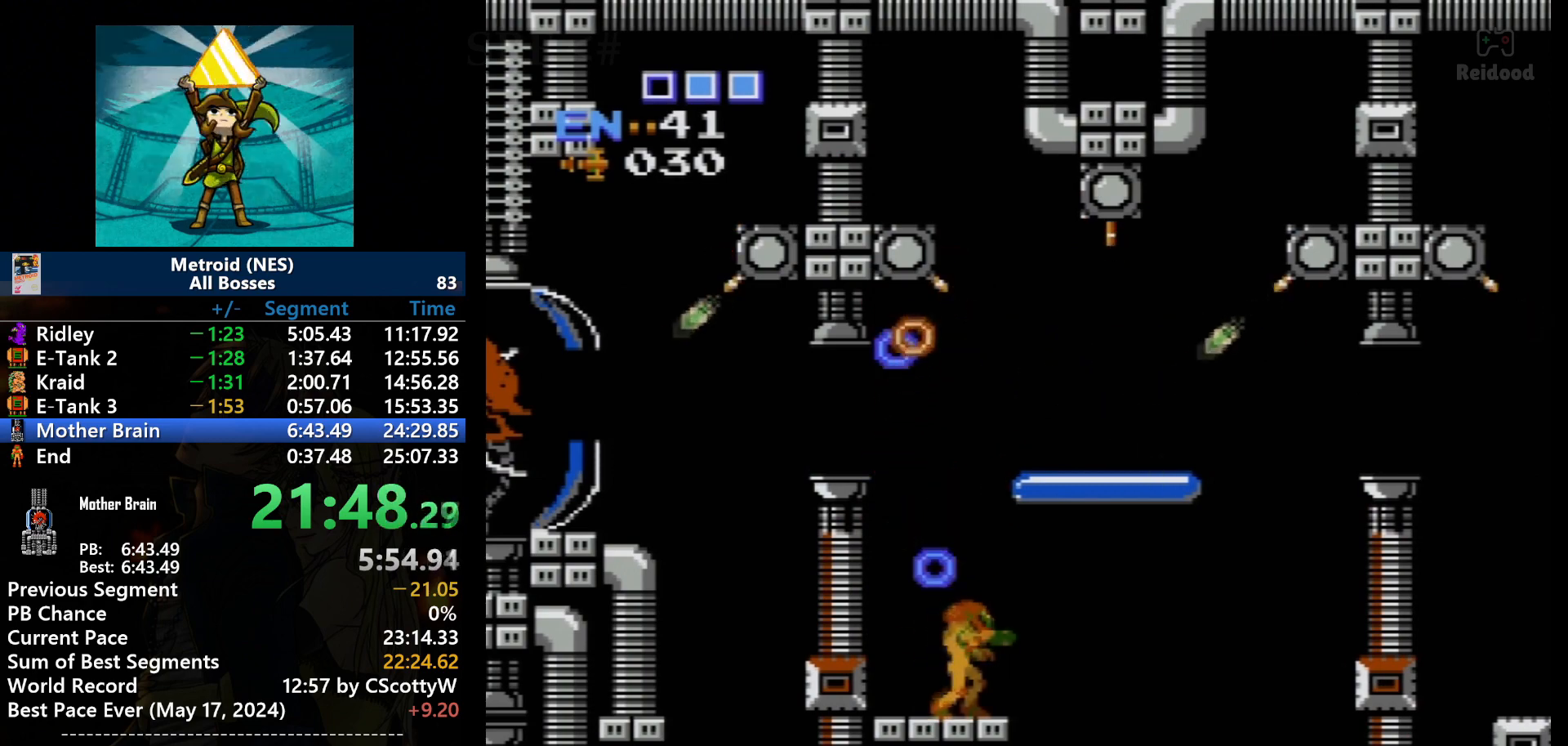
{"buttons": ["A"], "events": [[66, "DPAD_LEFT", "up"], [166, "DPAD_RIGHT", "down"], [333, "DPAD_DOWN", "down"], [333, "DPAD_RIGHT", "up"], [400, "DPAD_DOWN", "up"], [500, "A", "down"]]}
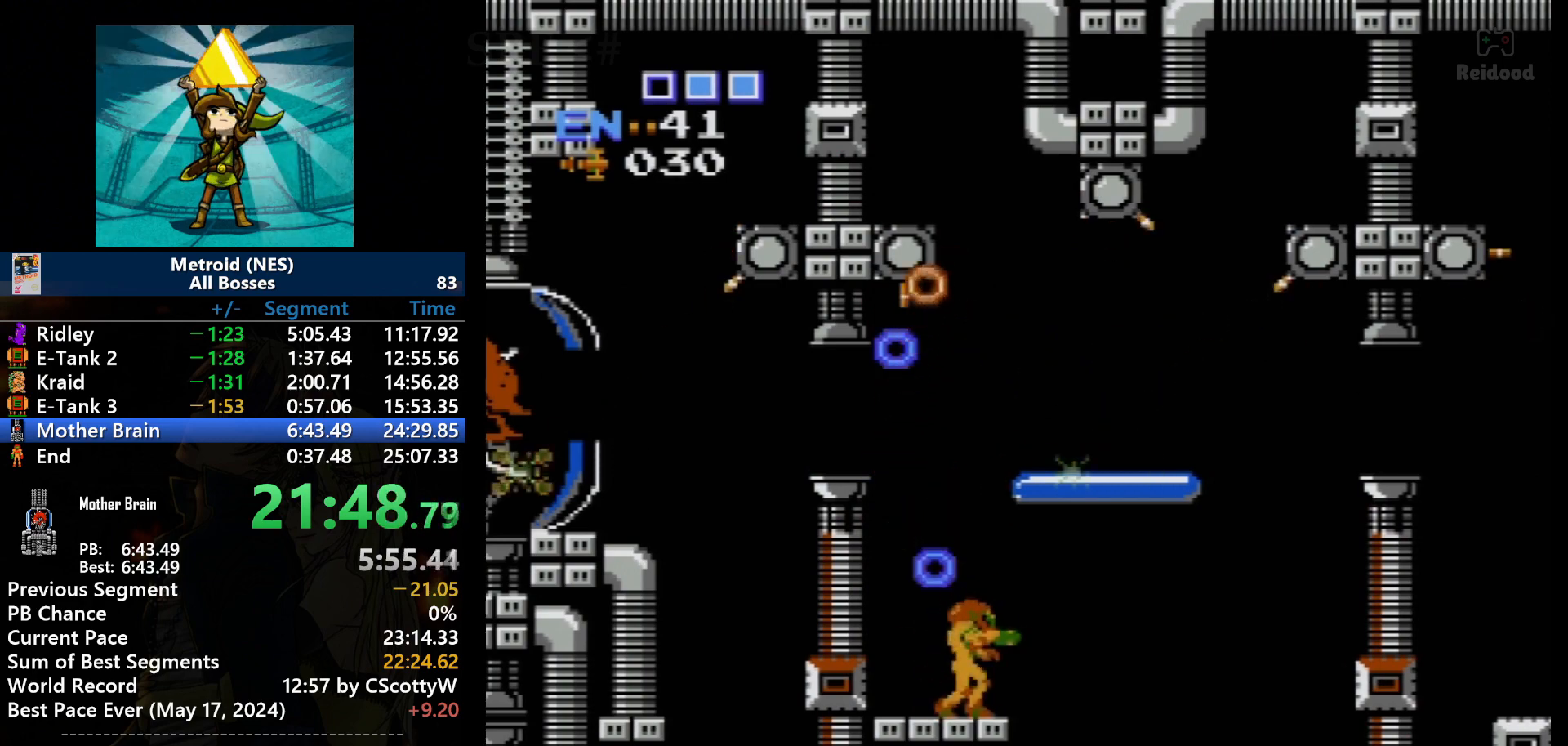
{"buttons": ["A"], "events": [[100, "DPAD_DOWN", "down"], [100, "DPAD_RIGHT", "down"], [167, "DPAD_DOWN", "up"], [167, "DPAD_RIGHT", "up"], [267, "A", "up"], [267, "DPAD_RIGHT", "down"], [367, "DPAD_RIGHT", "up"], [467, "A", "down"]]}
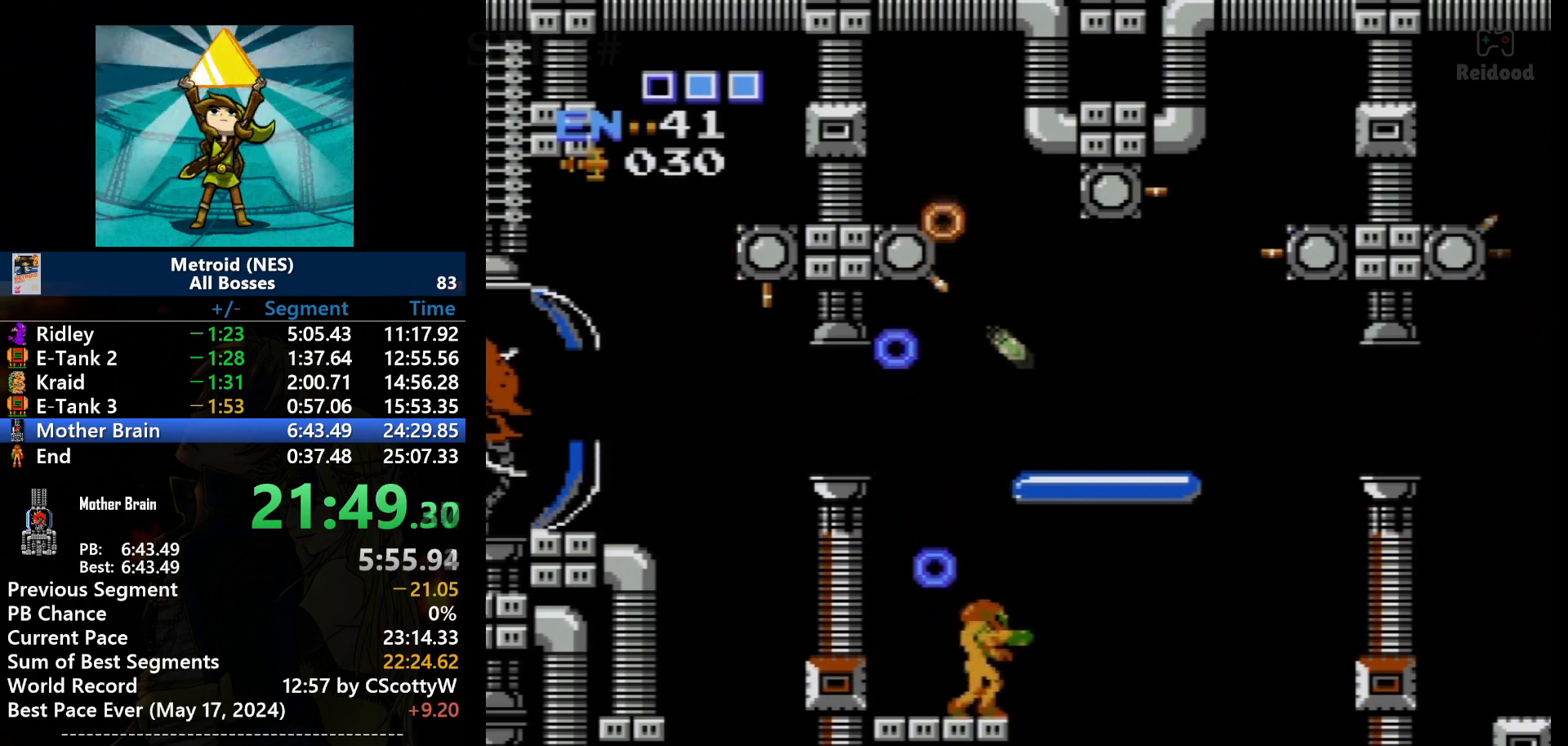
{"buttons": ["DPAD_RIGHT"], "events": [[300, "DPAD_RIGHT", "down"], [367, "A", "up"], [367, "DPAD_DOWN", "down"], [467, "DPAD_DOWN", "up"]]}
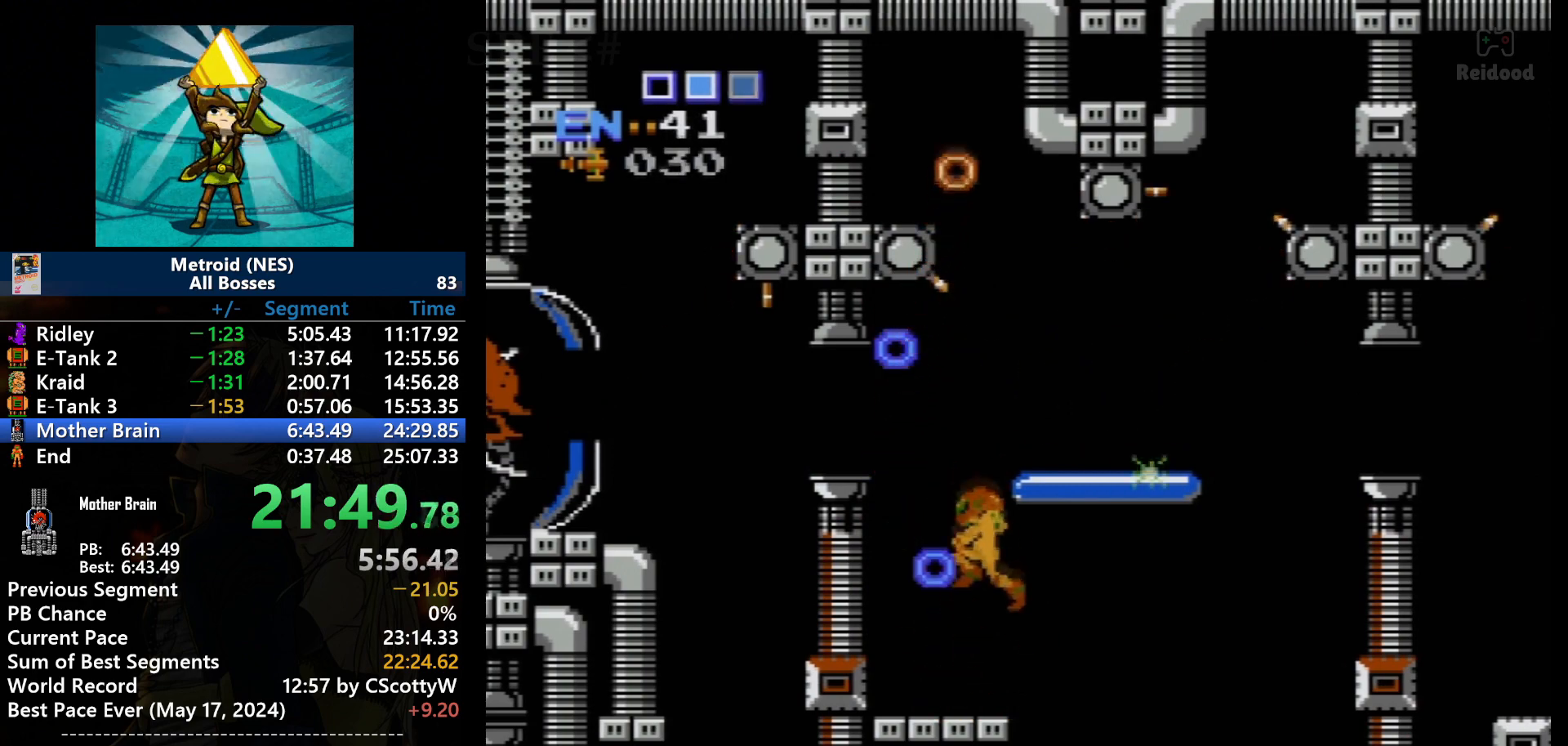
{"buttons": ["A", "DPAD_LEFT"], "events": [[33, "DPAD_RIGHT", "up"], [100, "A", "down"], [200, "DPAD_LEFT", "down"], [367, "DPAD_LEFT", "up"], [467, "DPAD_LEFT", "down"]]}
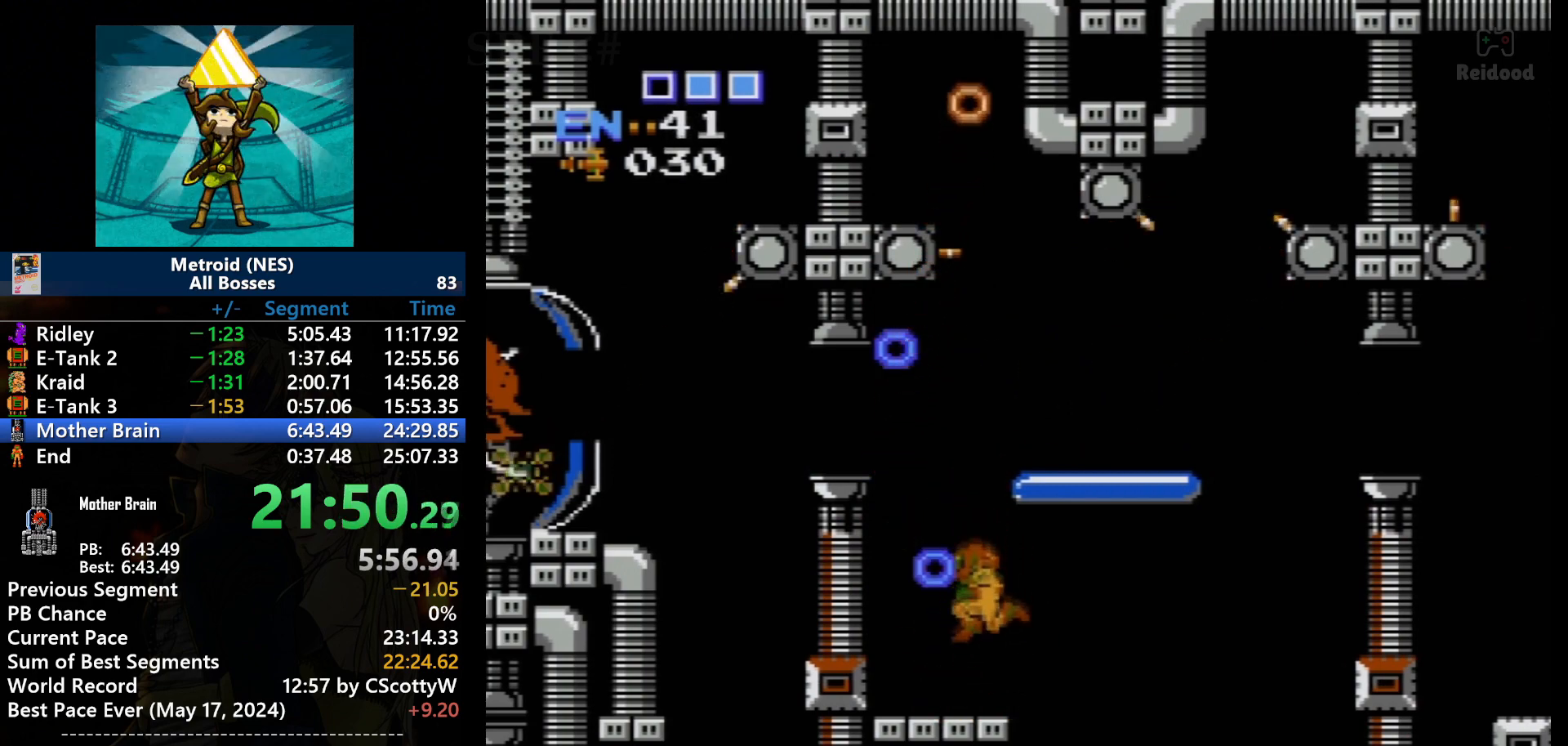
{"buttons": ["A"], "events": [[166, "DPAD_LEFT", "up"], [233, "A", "up"], [500, "A", "down"]]}
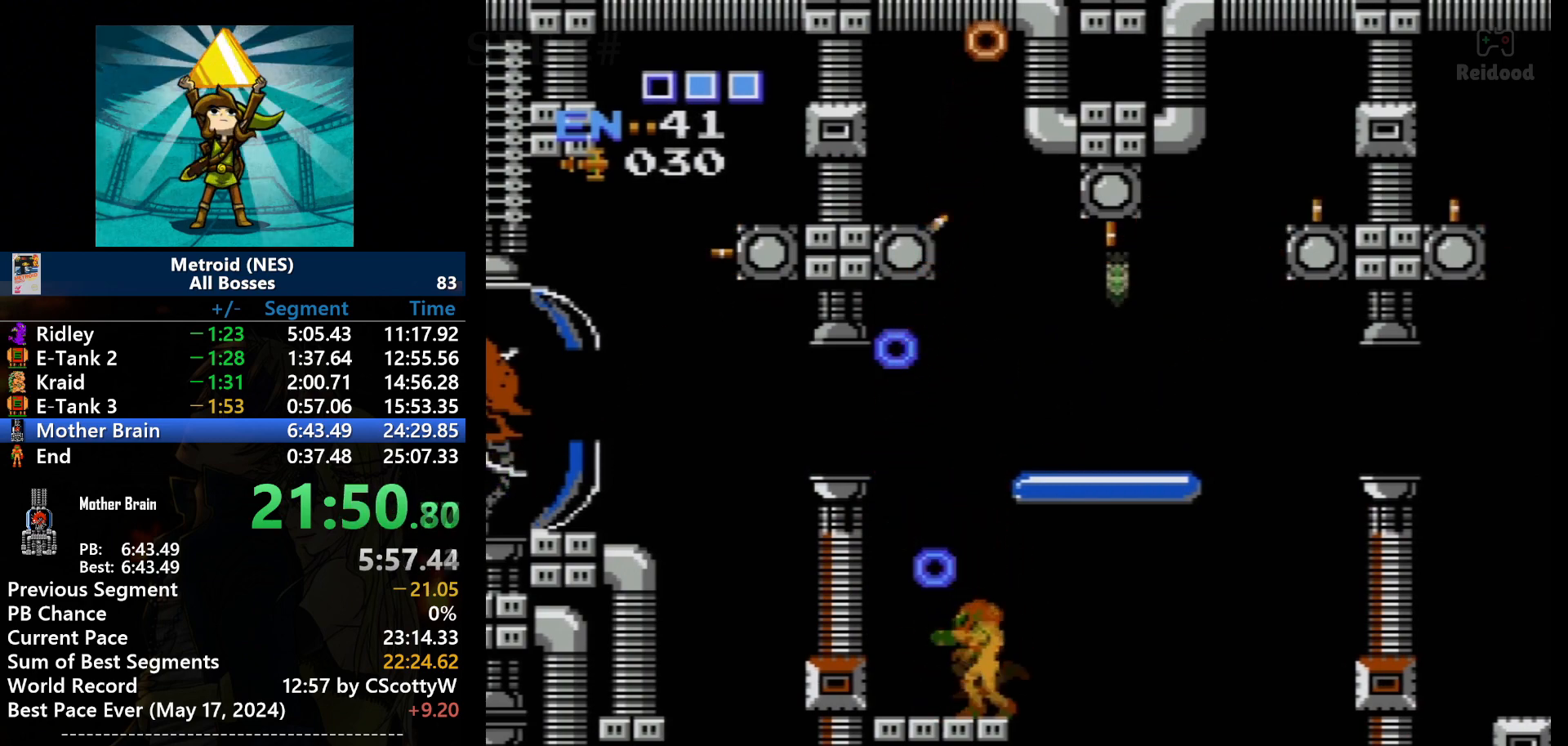
{"buttons": [], "events": [[367, "DPAD_RIGHT", "down"], [467, "A", "up"], [467, "DPAD_RIGHT", "up"]]}
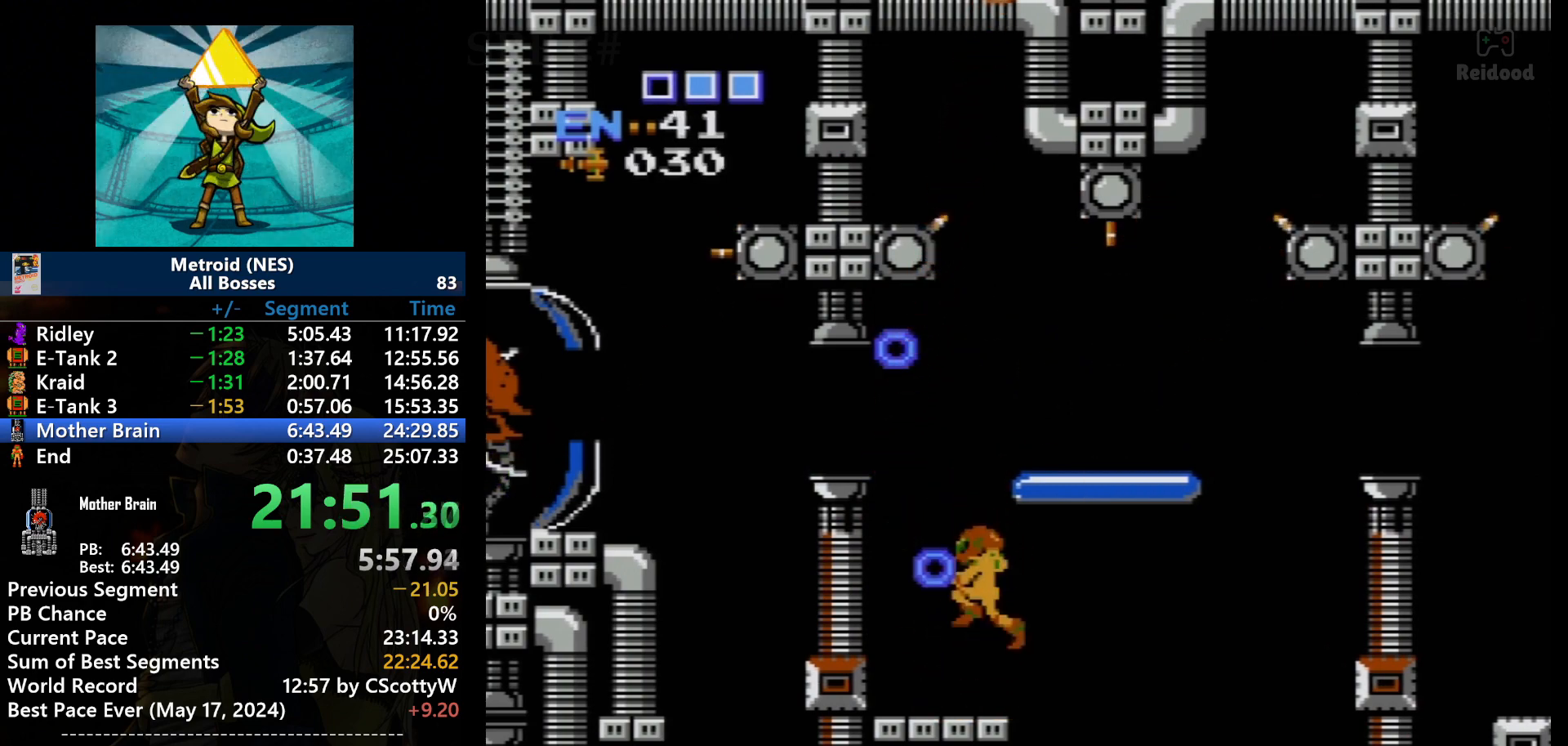
{"buttons": ["A"], "events": [[133, "A", "down"], [200, "DPAD_LEFT", "down"], [467, "DPAD_LEFT", "up"]]}
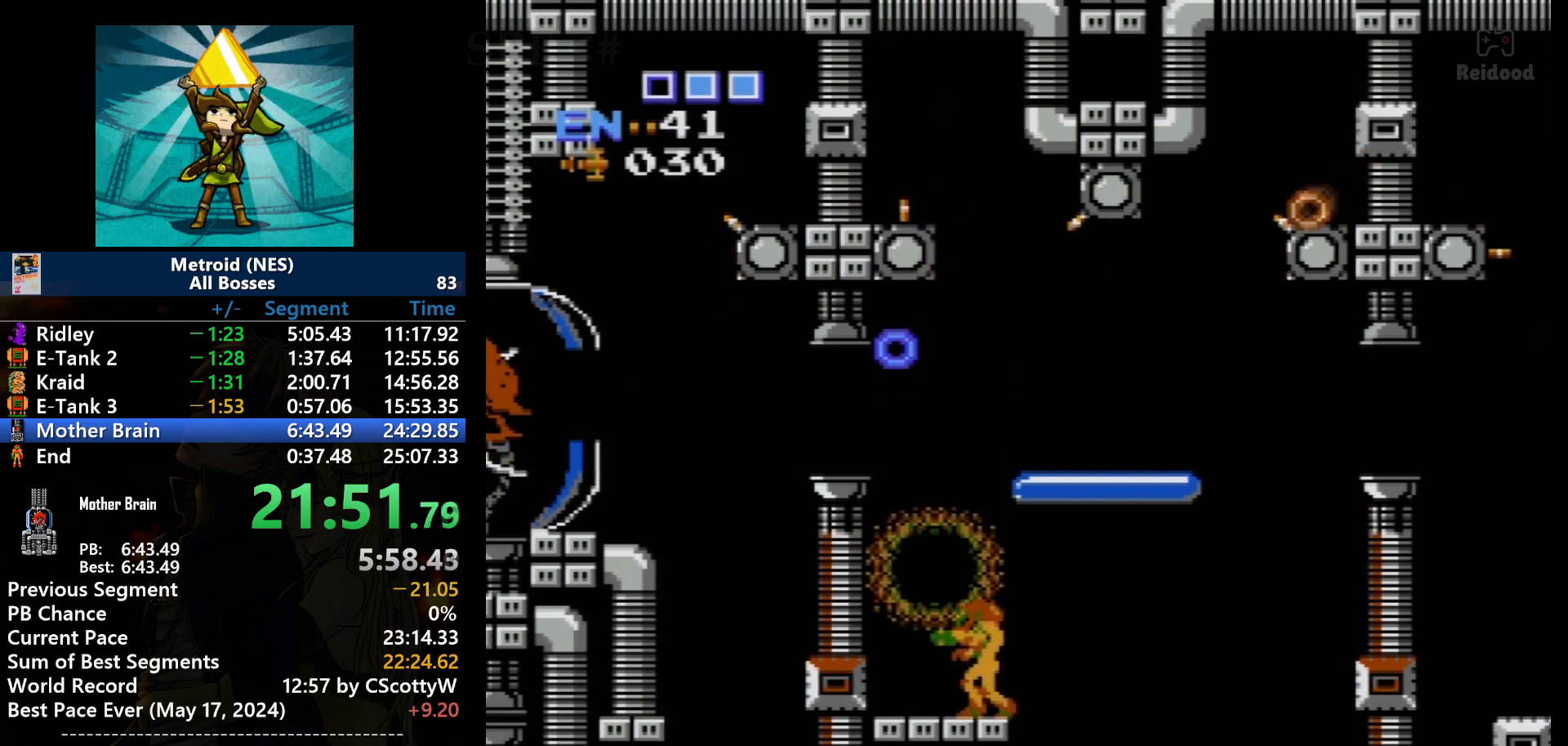
{"buttons": [], "events": [[33, "A", "up"], [67, "B", "down"], [167, "B", "up"], [434, "DPAD_LEFT", "down"], [501, "DPAD_LEFT", "up"]]}
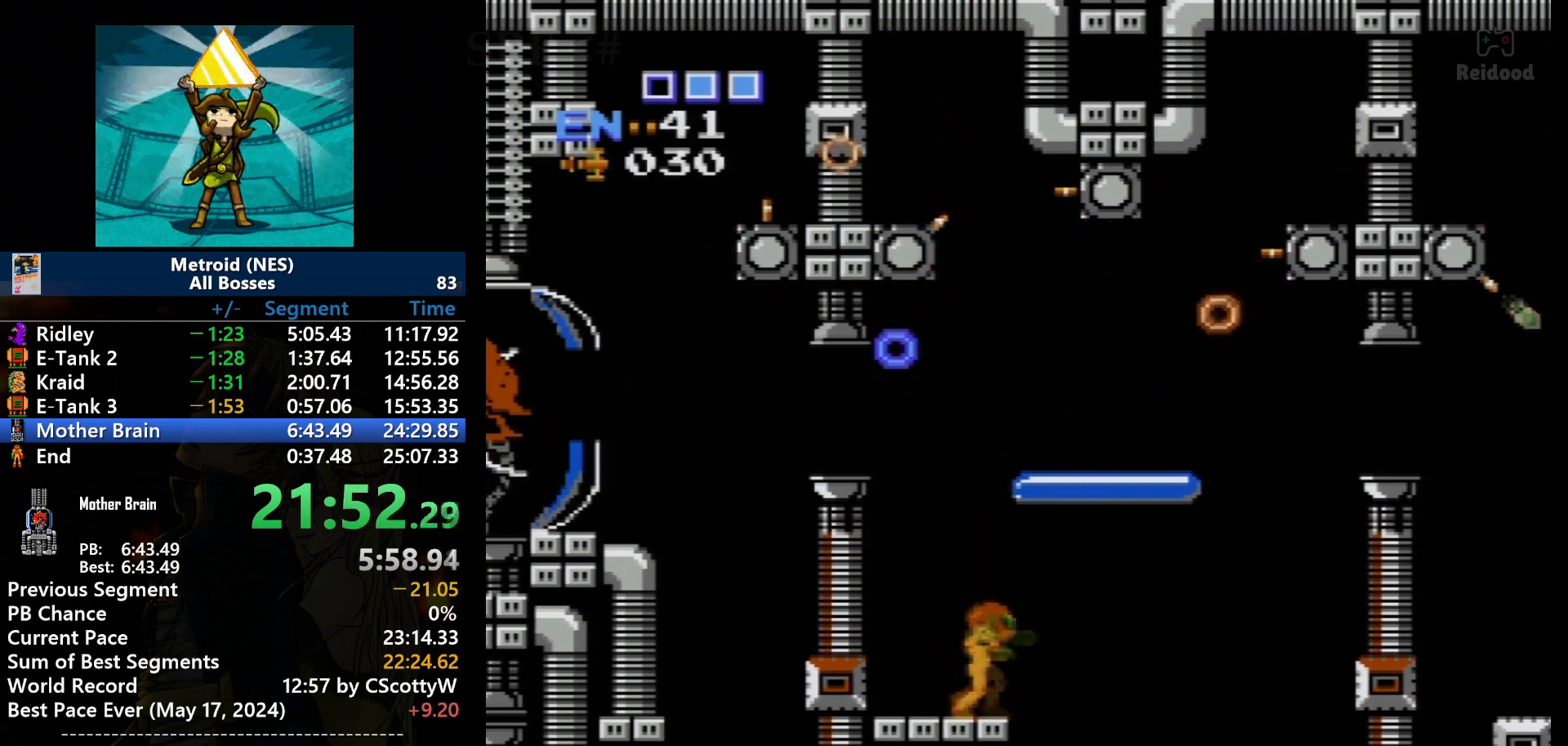
{"buttons": [], "events": [[133, "DPAD_RIGHT", "down"], [233, "DPAD_RIGHT", "up"]]}
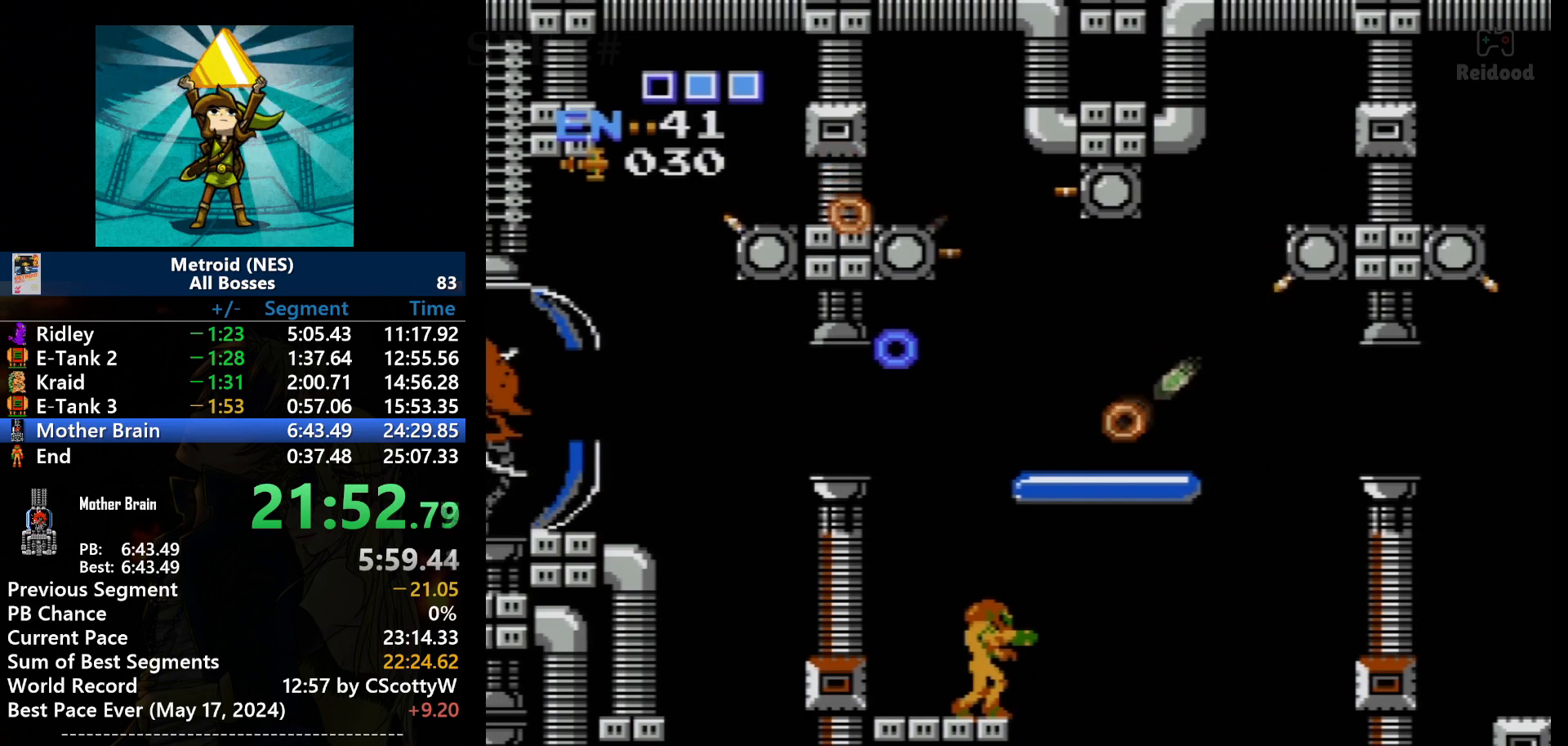
{"buttons": [], "events": []}
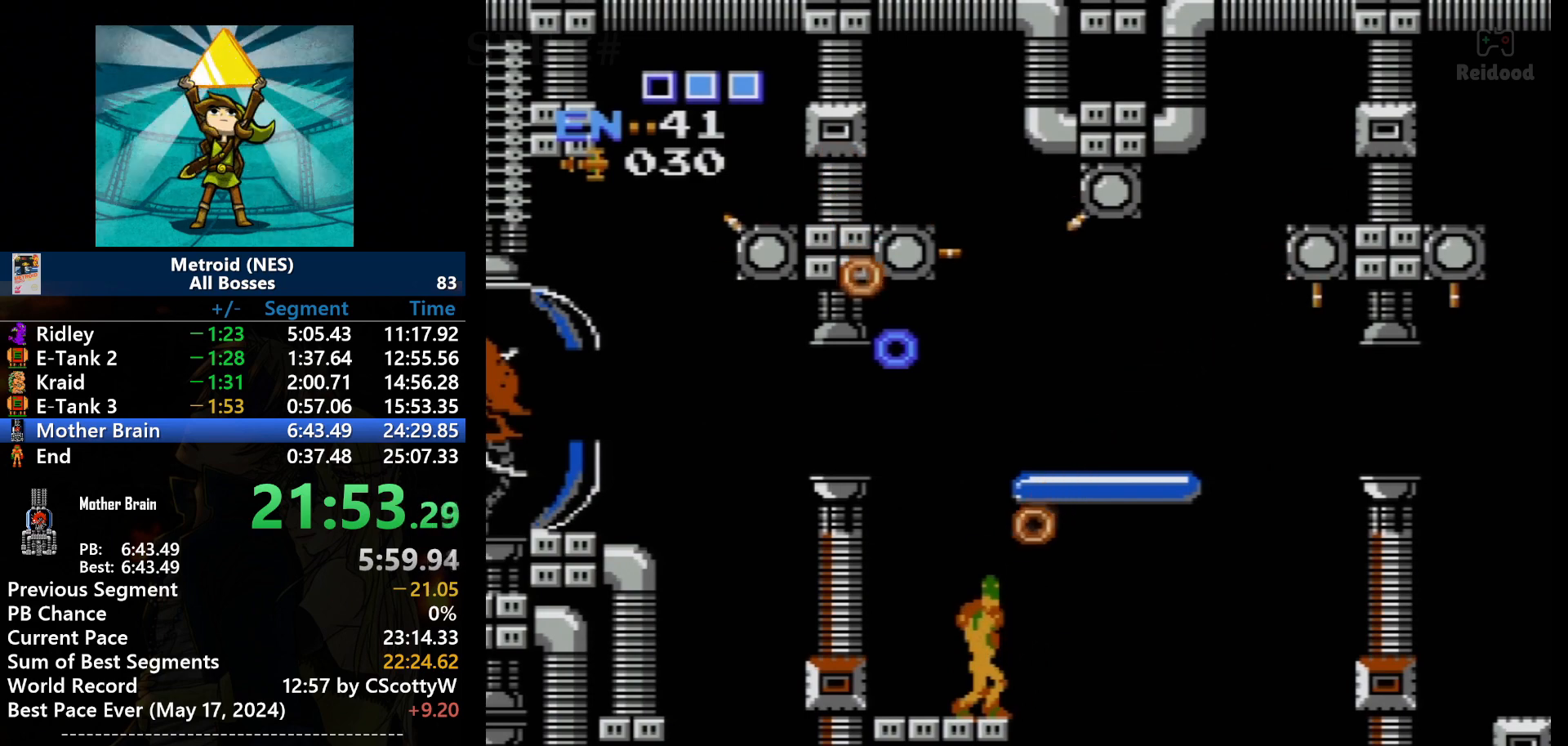
{"buttons": ["DPAD_UP", "DPAD_RIGHT"], "events": [[66, "DPAD_UP", "down"], [300, "DPAD_RIGHT", "down"], [333, "B", "down"], [367, "DPAD_RIGHT", "up"], [400, "DPAD_RIGHT", "down"], [433, "B", "up"]]}
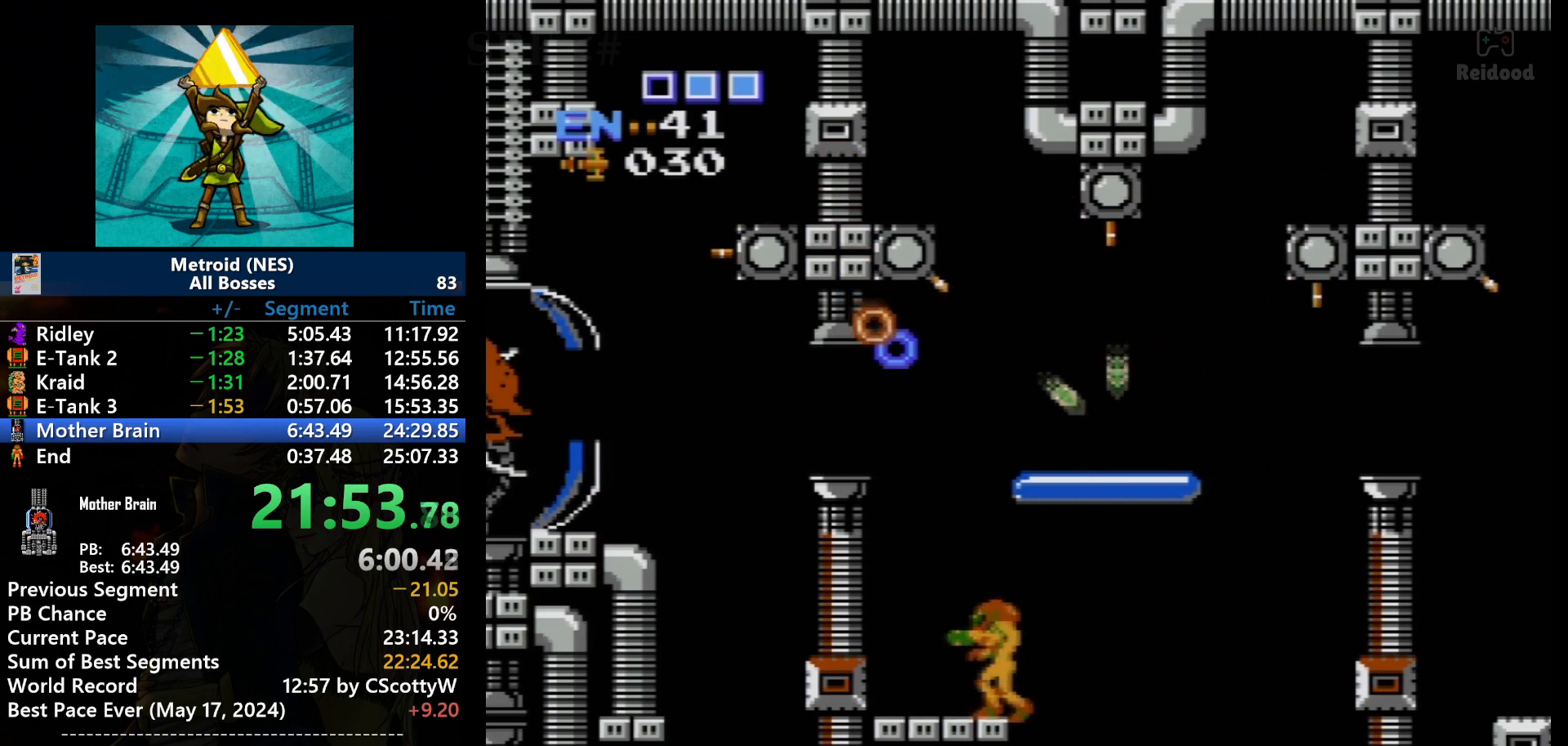
{"buttons": [], "events": [[33, "DPAD_RIGHT", "up"], [33, "DPAD_UP", "up"], [200, "DPAD_LEFT", "down"], [334, "DPAD_LEFT", "up"]]}
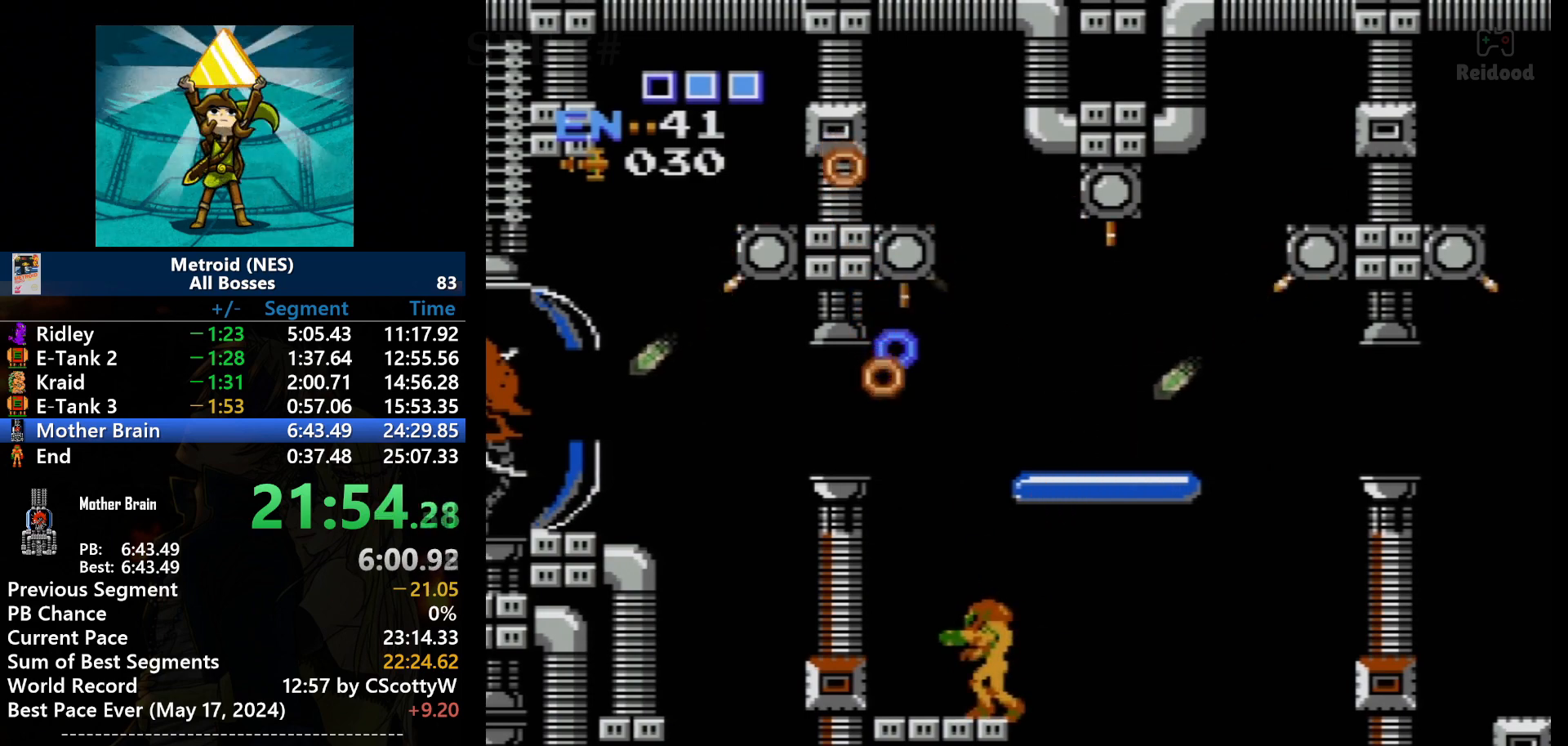
{"buttons": [], "events": []}
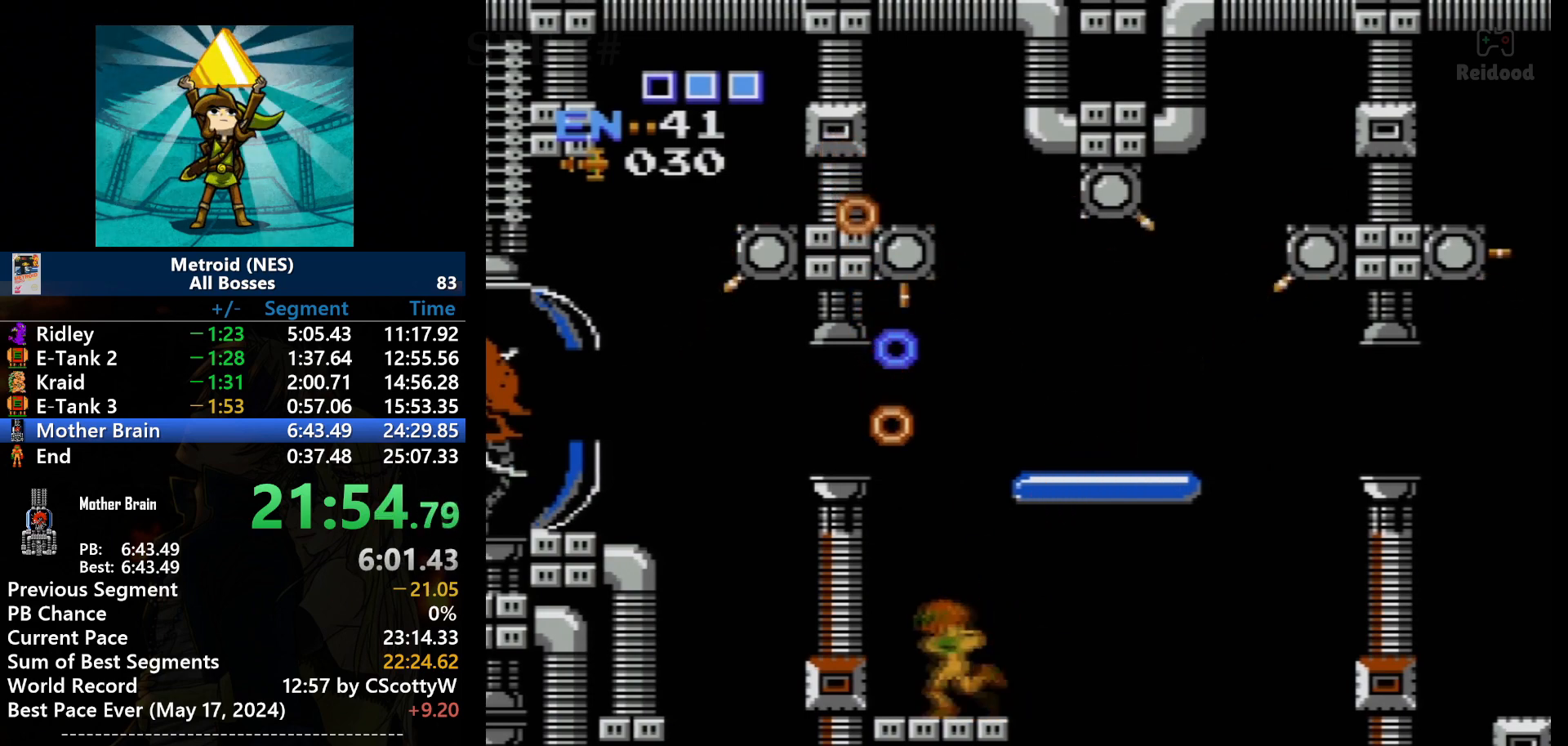
{"buttons": [], "events": [[33, "DPAD_LEFT", "down"], [434, "DPAD_LEFT", "up"]]}
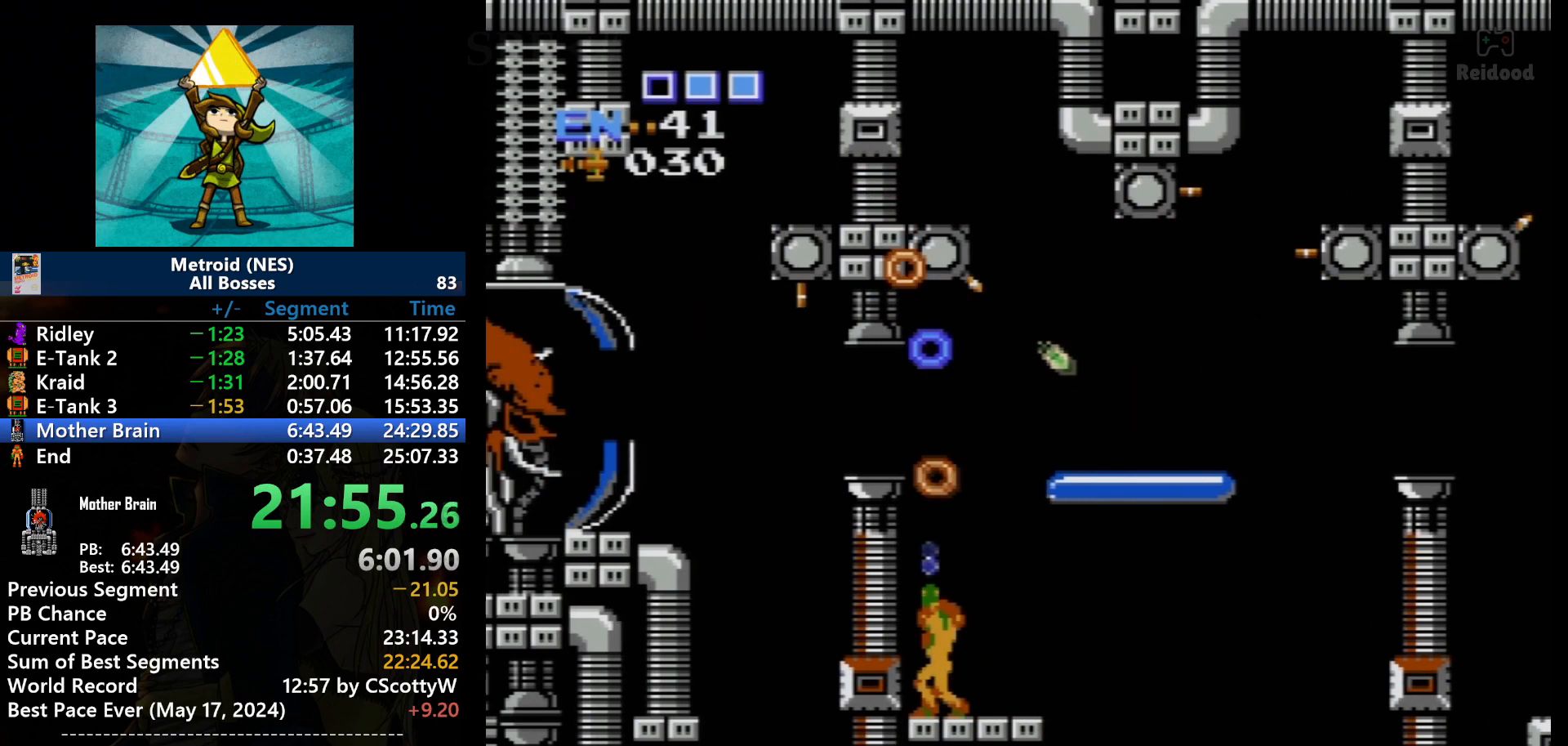
{"buttons": ["DPAD_RIGHT"], "events": [[167, "DPAD_UP", "down"], [267, "B", "down"], [334, "B", "up"], [334, "DPAD_UP", "up"], [401, "DPAD_RIGHT", "down"]]}
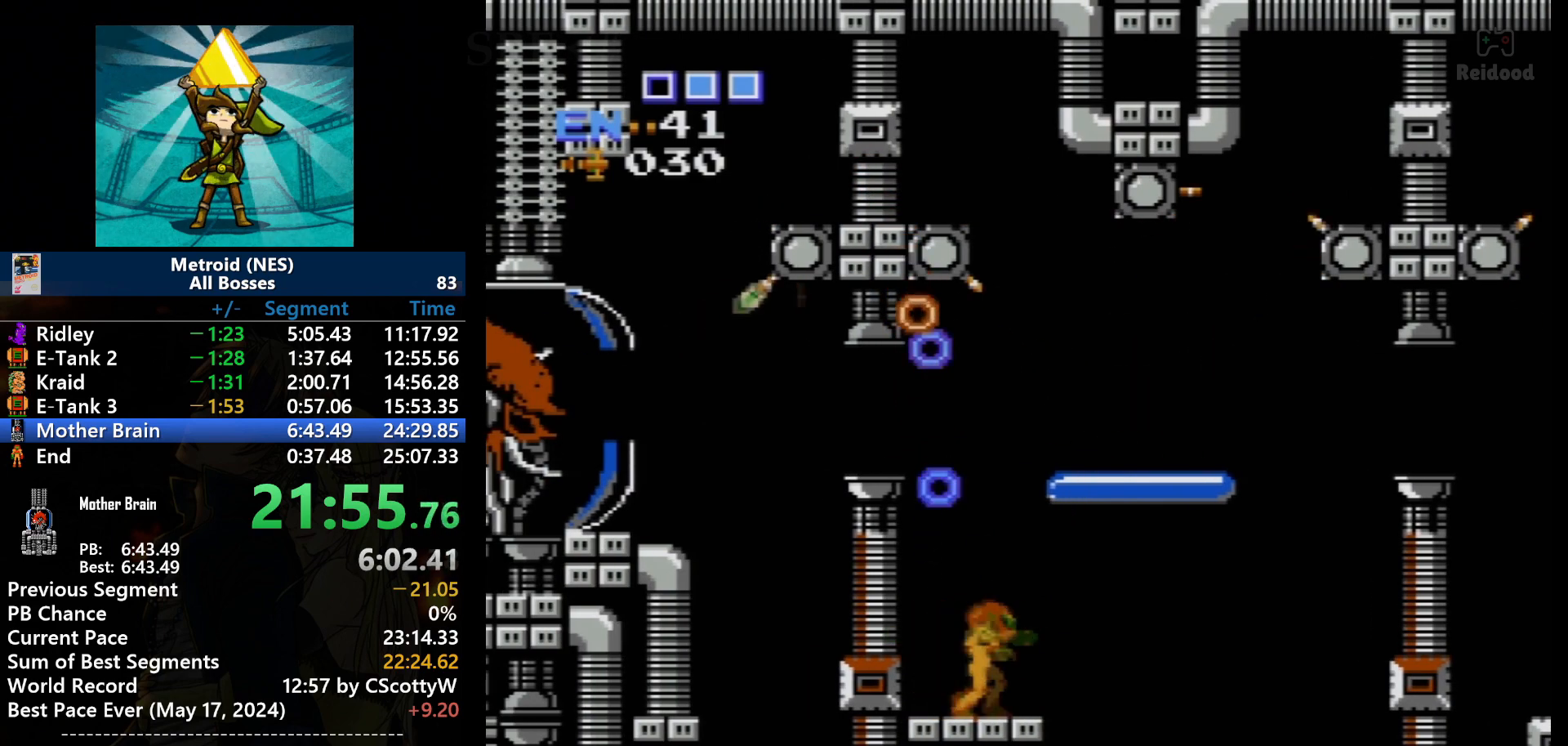
{"buttons": [], "events": [[66, "DPAD_RIGHT", "up"], [133, "DPAD_RIGHT", "down"], [233, "DPAD_RIGHT", "up"]]}
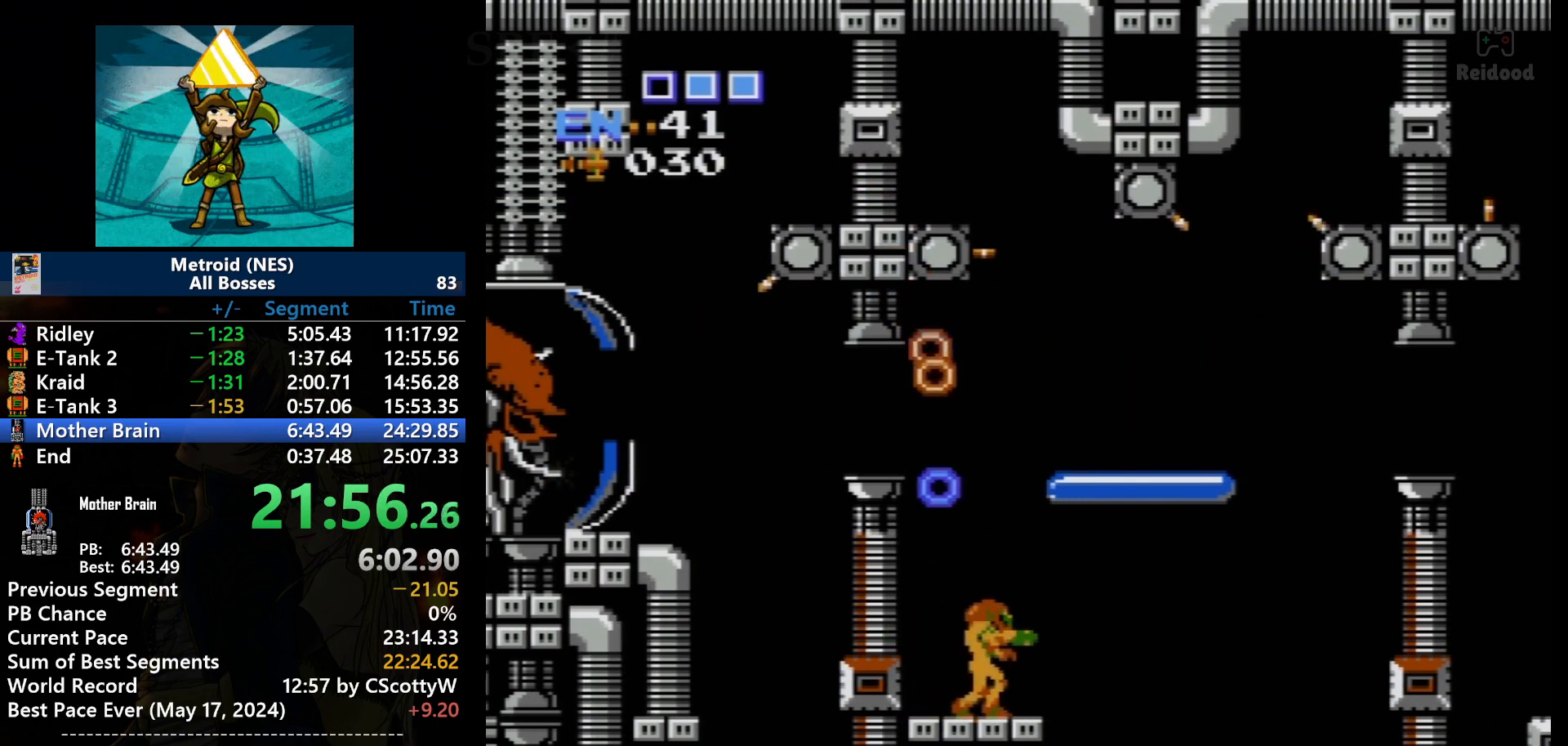
{"buttons": [], "events": []}
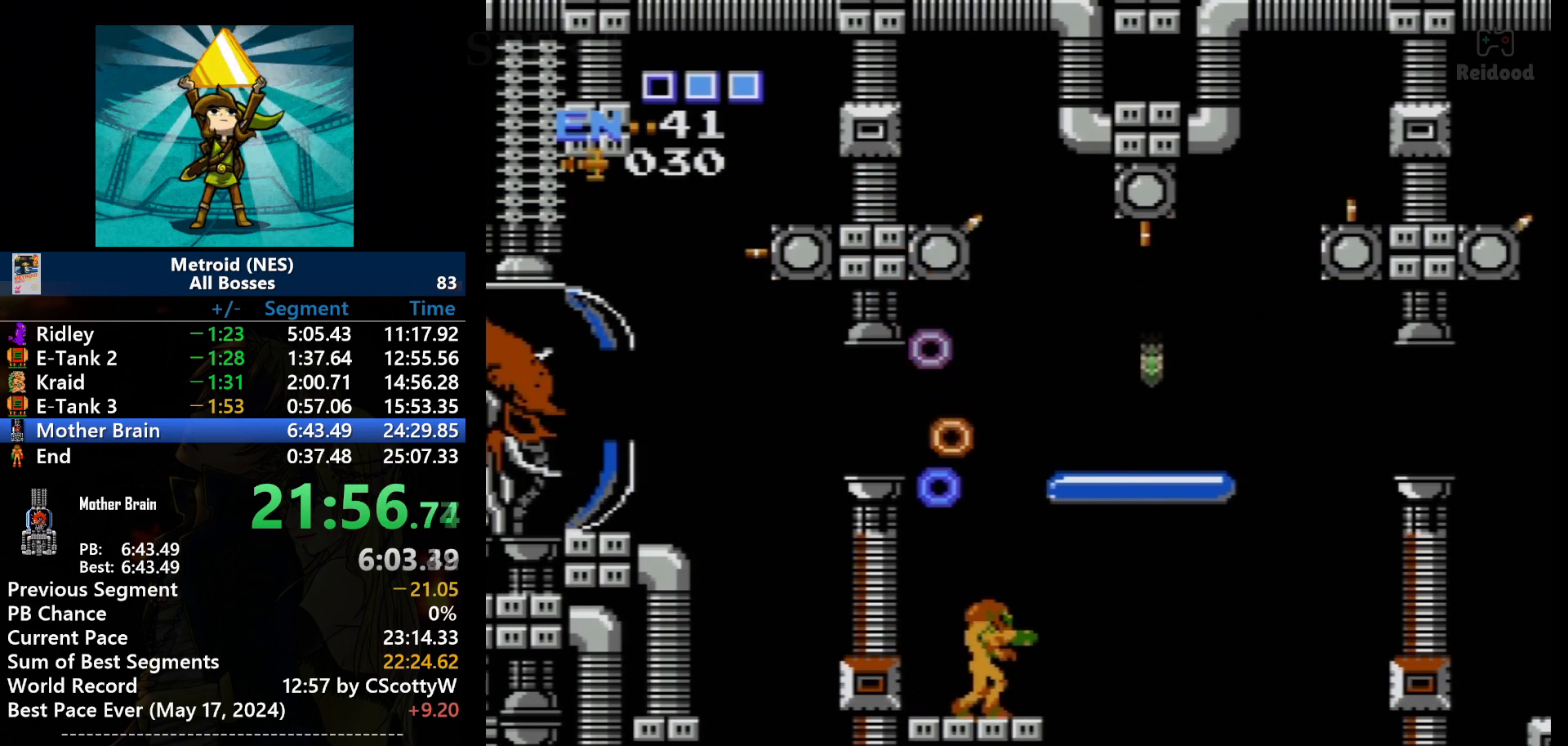
{"buttons": [], "events": []}
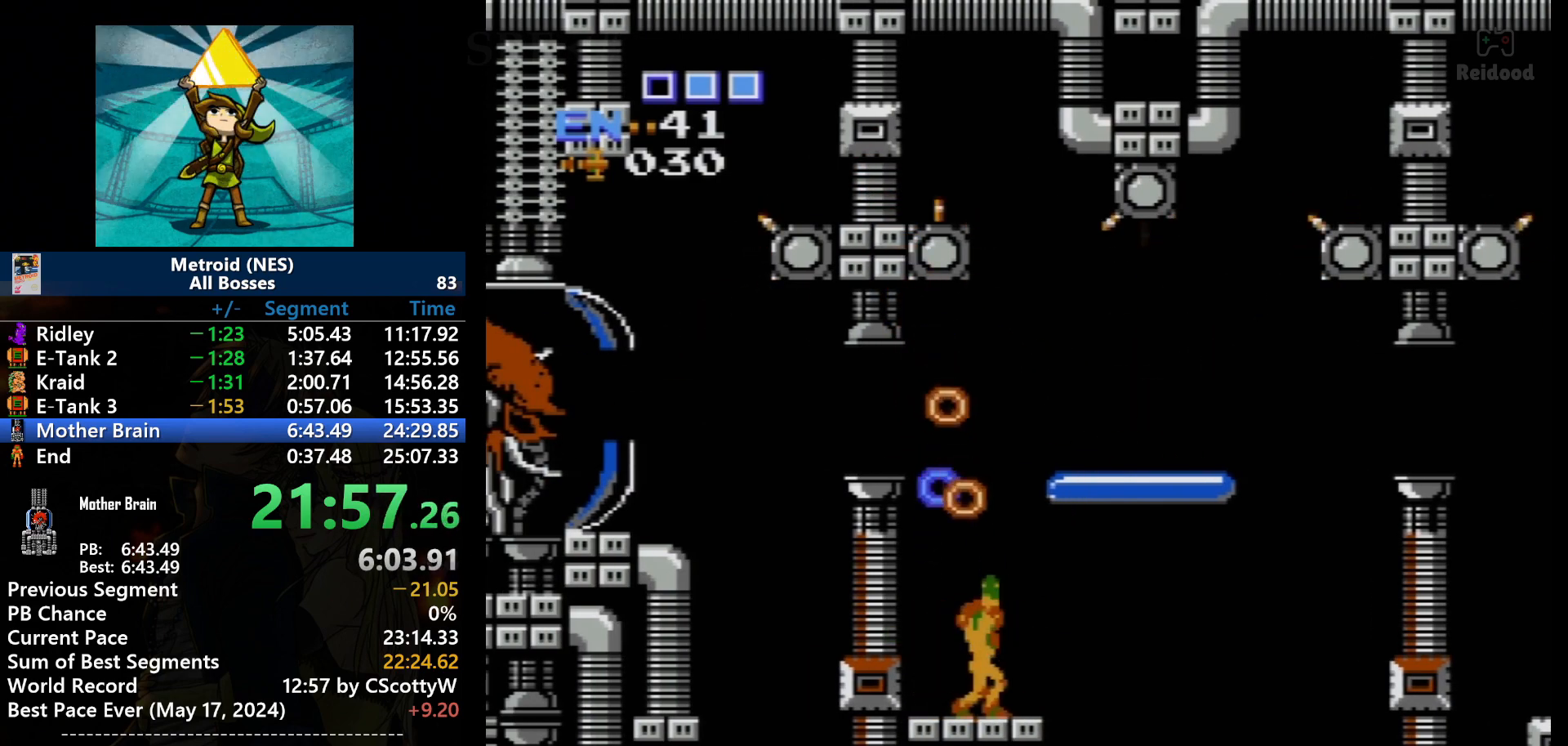
{"buttons": ["DPAD_UP"], "events": [[200, "DPAD_UP", "down"], [267, "B", "down"], [434, "B", "up"]]}